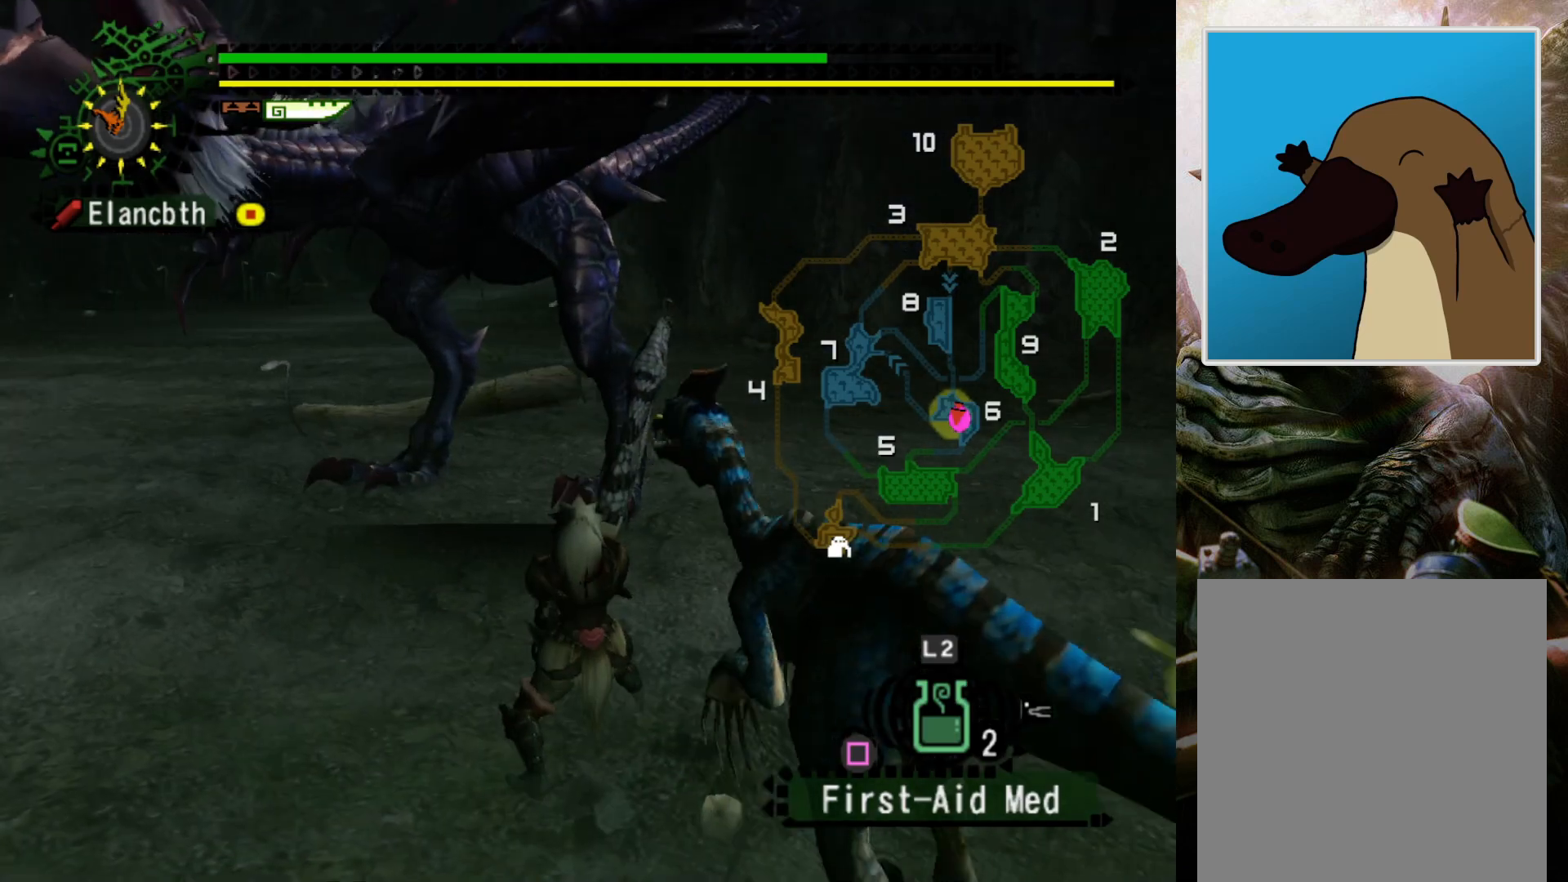
Gameplay with a controller (PlayStation layout); each line is a JSON object with the inputs held at the frame after it. "events" lists button and stick changes between this image and that frame as [ms after this image, input, new state], when the widget could be followed in between. Not read: L3 R3.
{"buttons": [], "left_stick": "center", "right_stick": "center", "events": [[33, "CROSS", "down"], [133, "CROSS", "up"], [200, "CROSS", "down"], [300, "CROSS", "up"], [500, "left_stick", "center"]]}
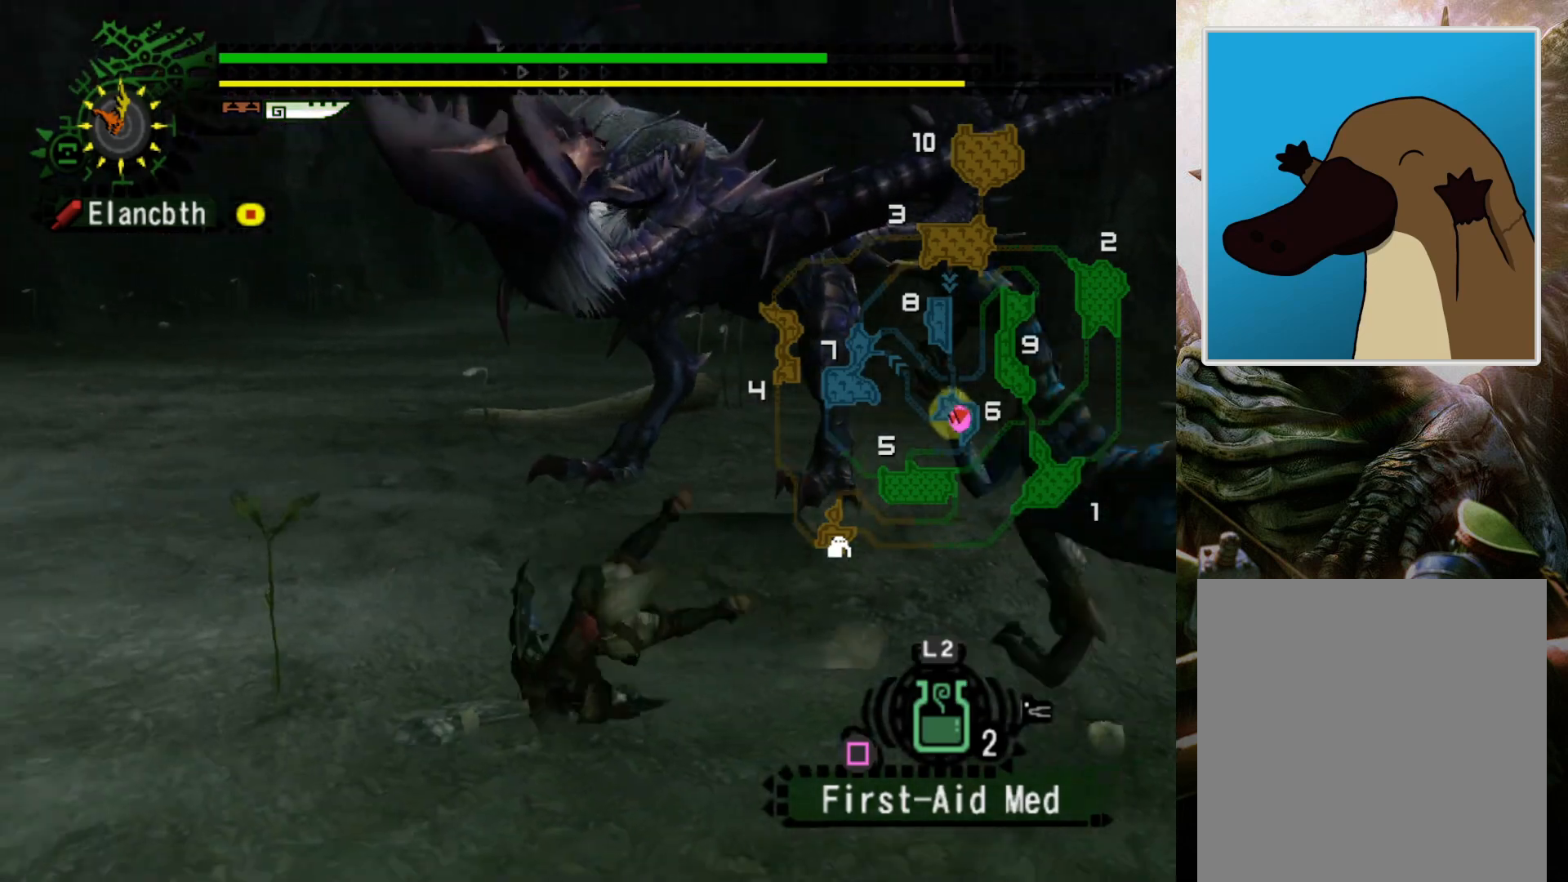
{"buttons": [], "left_stick": "up-left", "right_stick": "center", "events": [[133, "DPAD_RIGHT", "down"], [233, "left_stick", "left"], [300, "DPAD_RIGHT", "up"], [500, "left_stick", "up-left"]]}
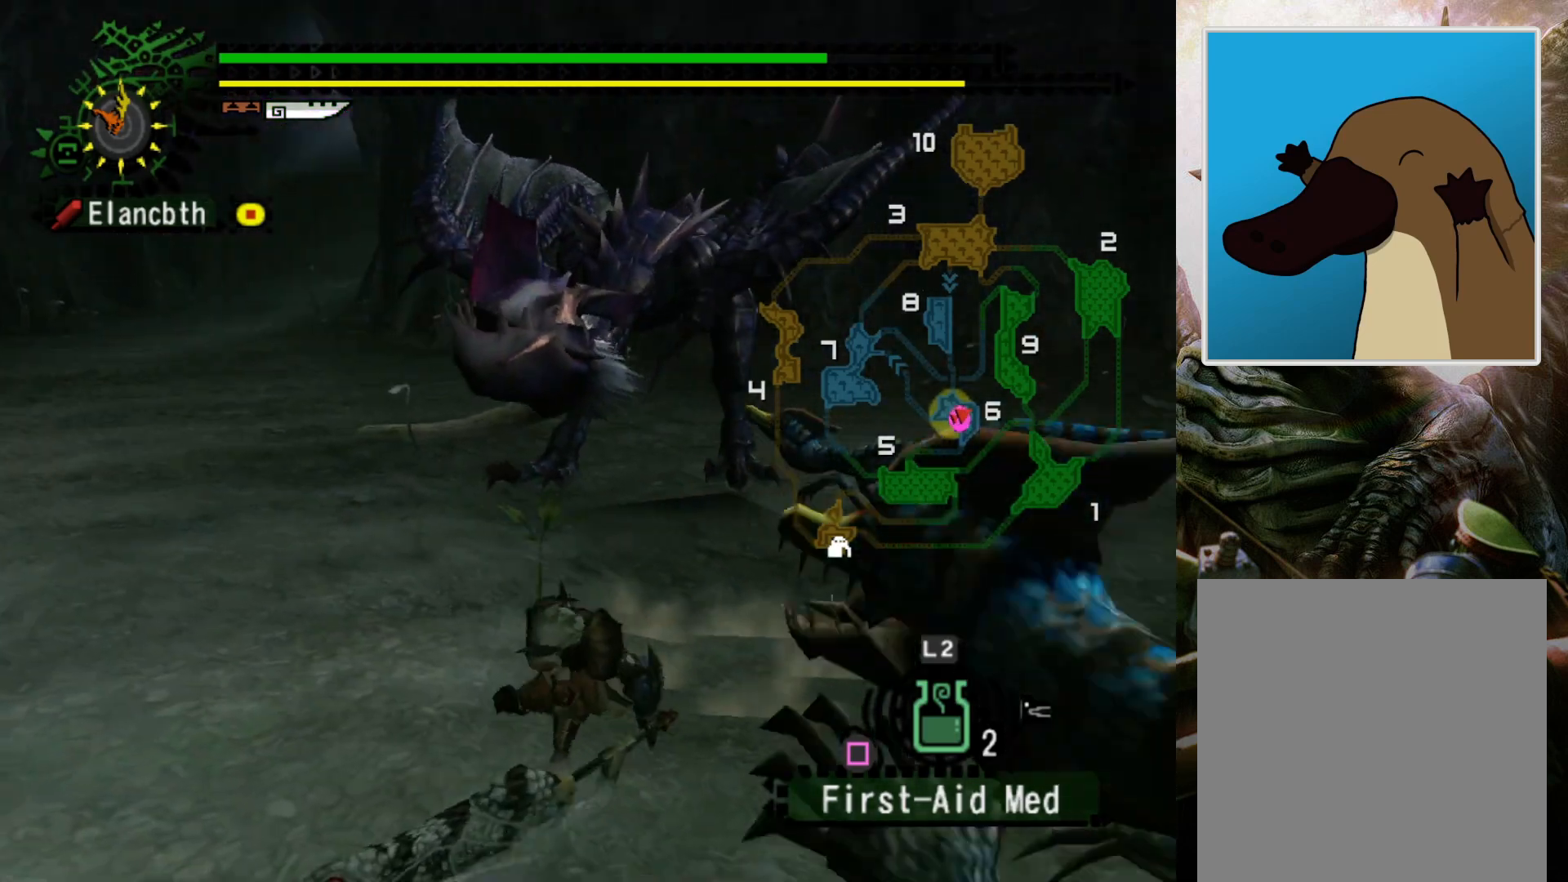
{"buttons": ["CROSS"], "left_stick": "up-left", "right_stick": "center", "events": [[467, "CROSS", "down"]]}
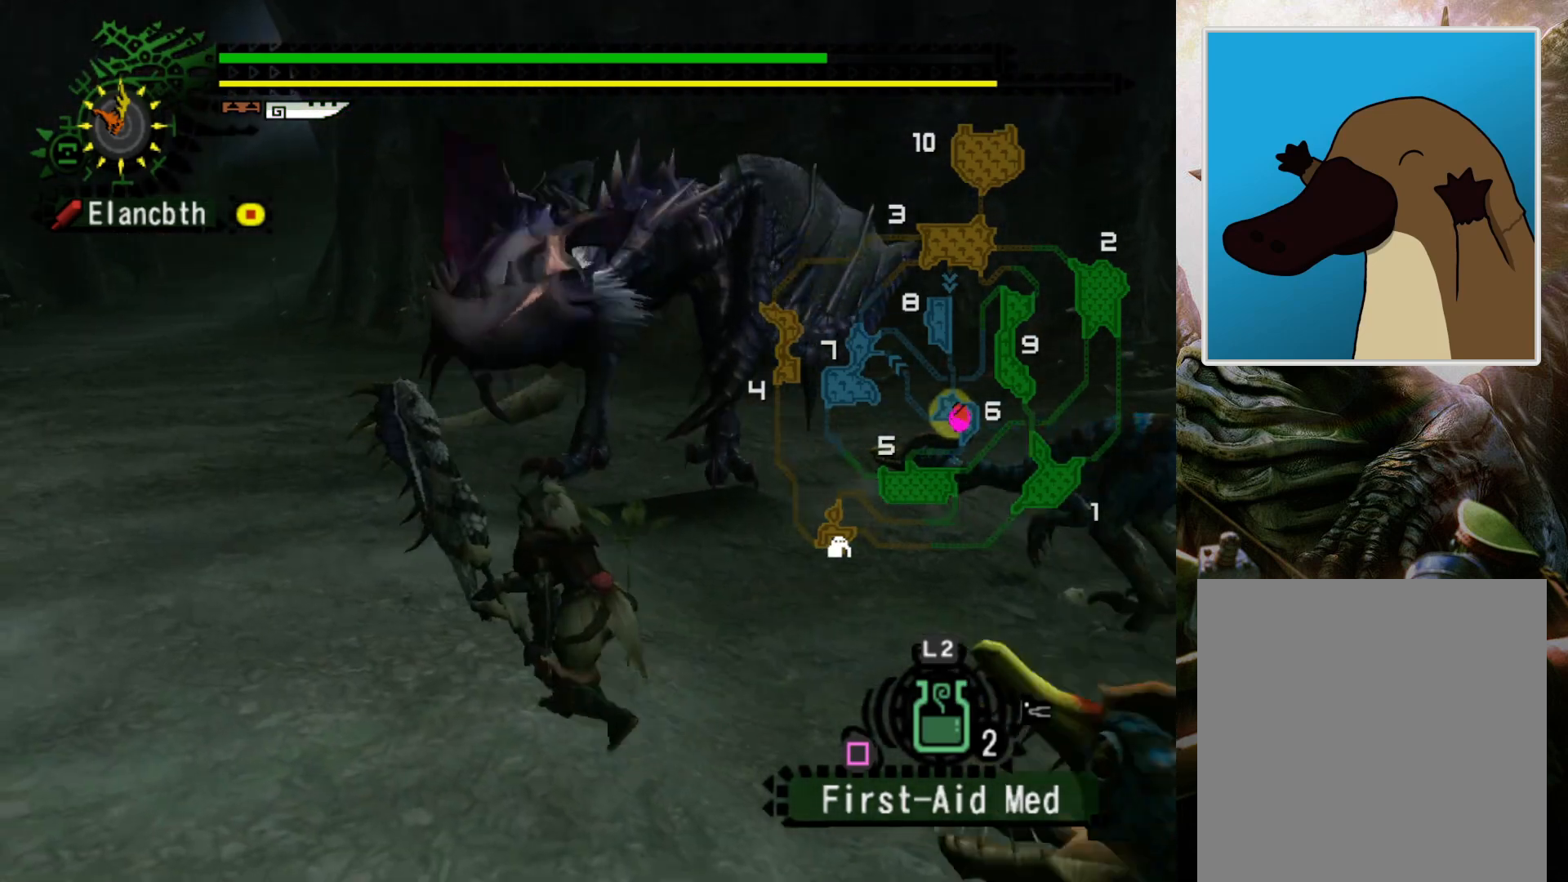
{"buttons": ["DPAD_RIGHT"], "left_stick": "center", "right_stick": "center", "events": [[33, "left_stick", "left"], [100, "CROSS", "up"], [367, "DPAD_RIGHT", "down"], [400, "left_stick", "center"]]}
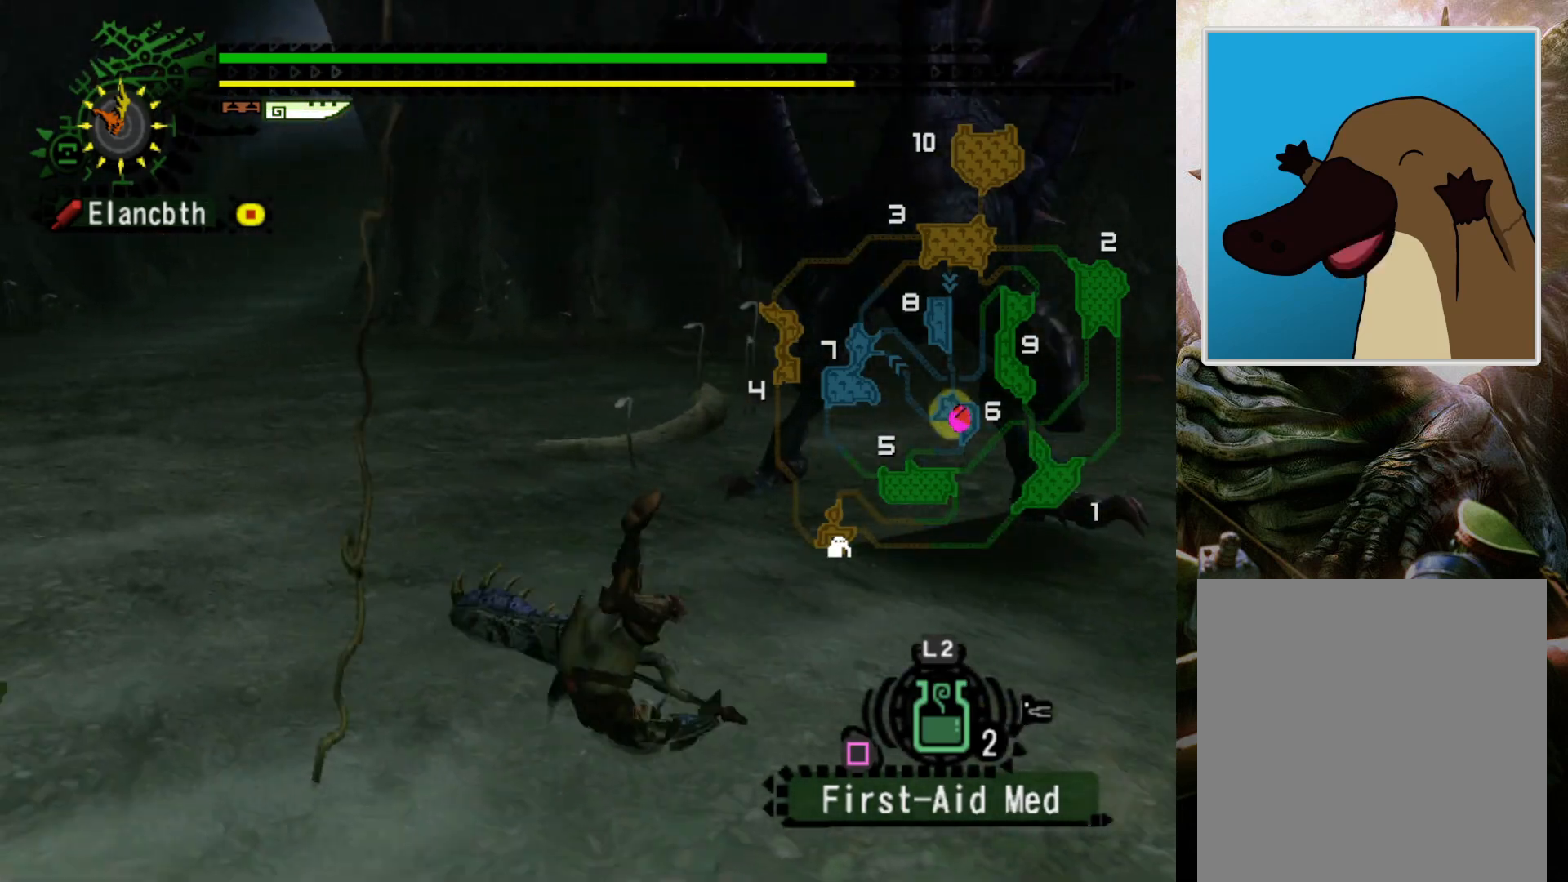
{"buttons": [], "left_stick": "left", "right_stick": "center", "events": [[100, "left_stick", "left"], [167, "DPAD_RIGHT", "up"]]}
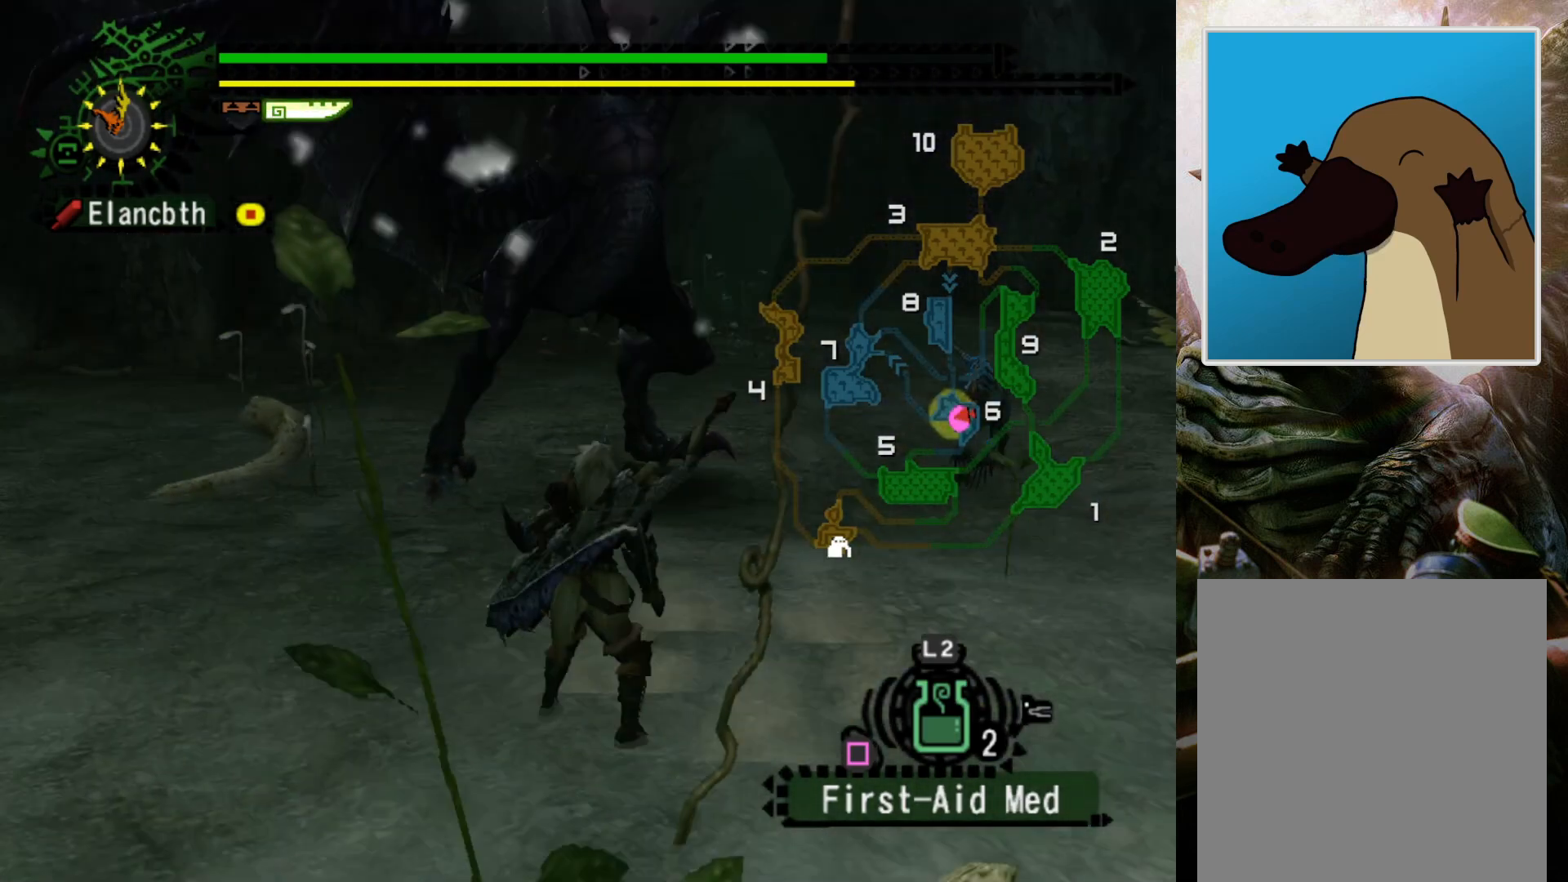
{"buttons": [], "left_stick": "center", "right_stick": "center", "events": [[233, "left_stick", "center"]]}
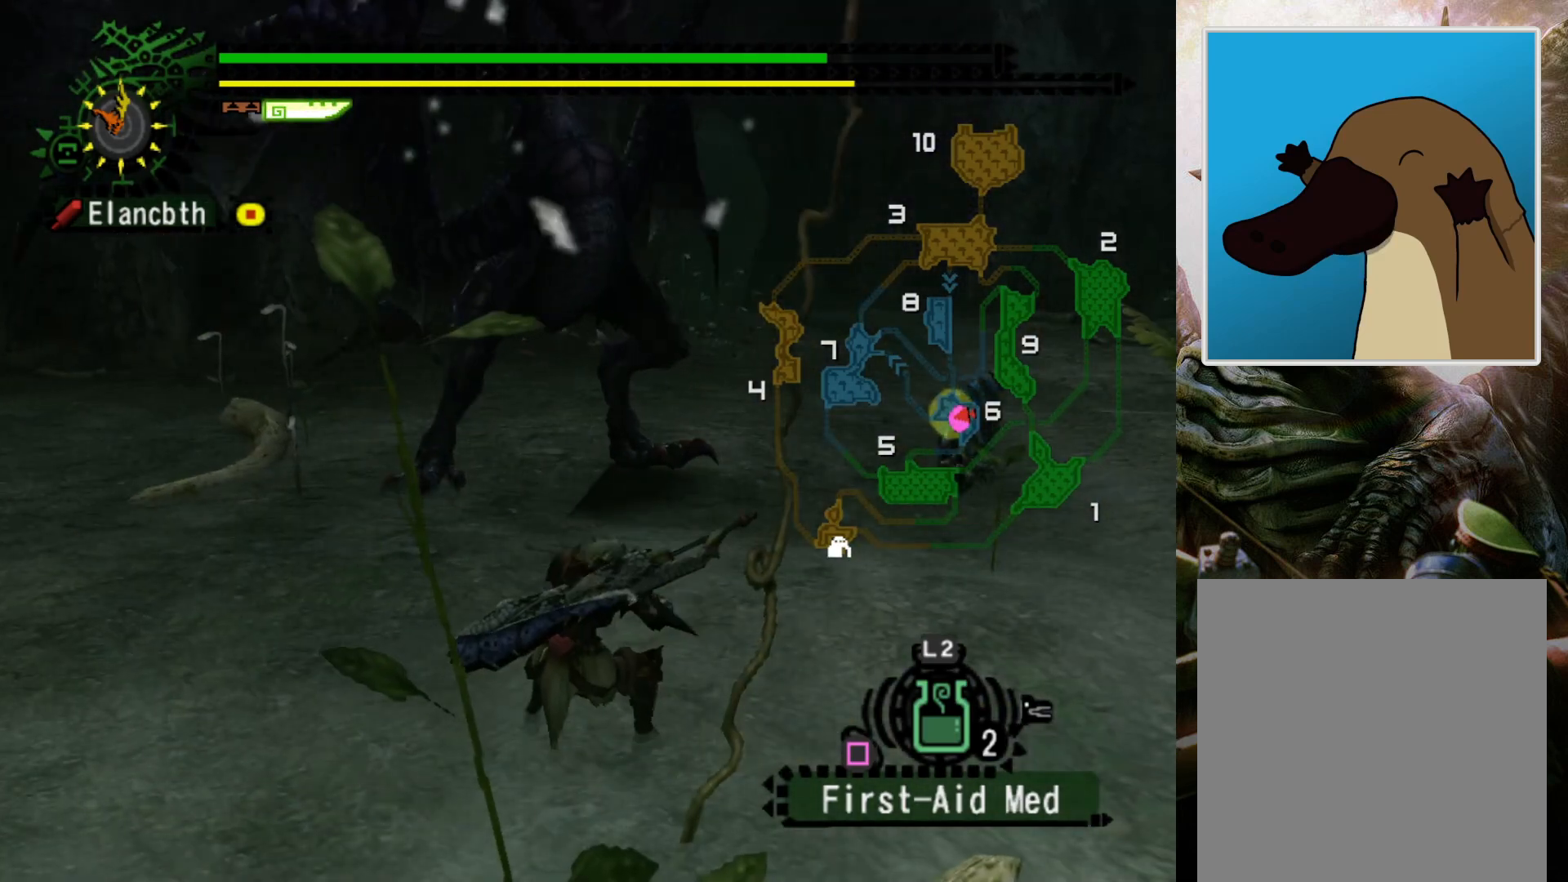
{"buttons": [], "left_stick": "center", "right_stick": "center", "events": []}
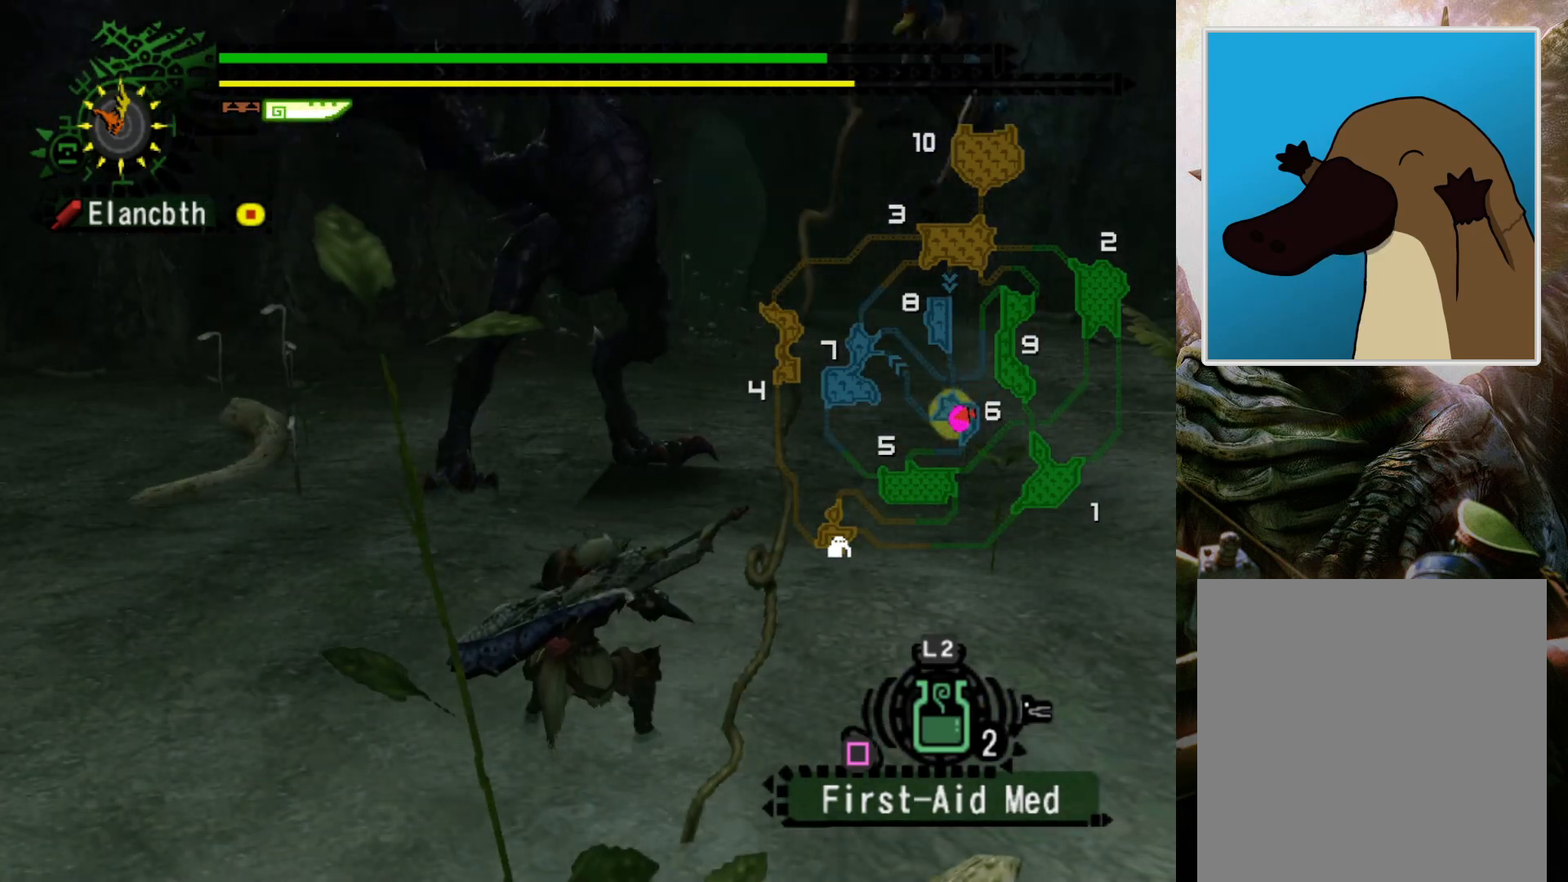
{"buttons": [], "left_stick": "center", "right_stick": "center", "events": []}
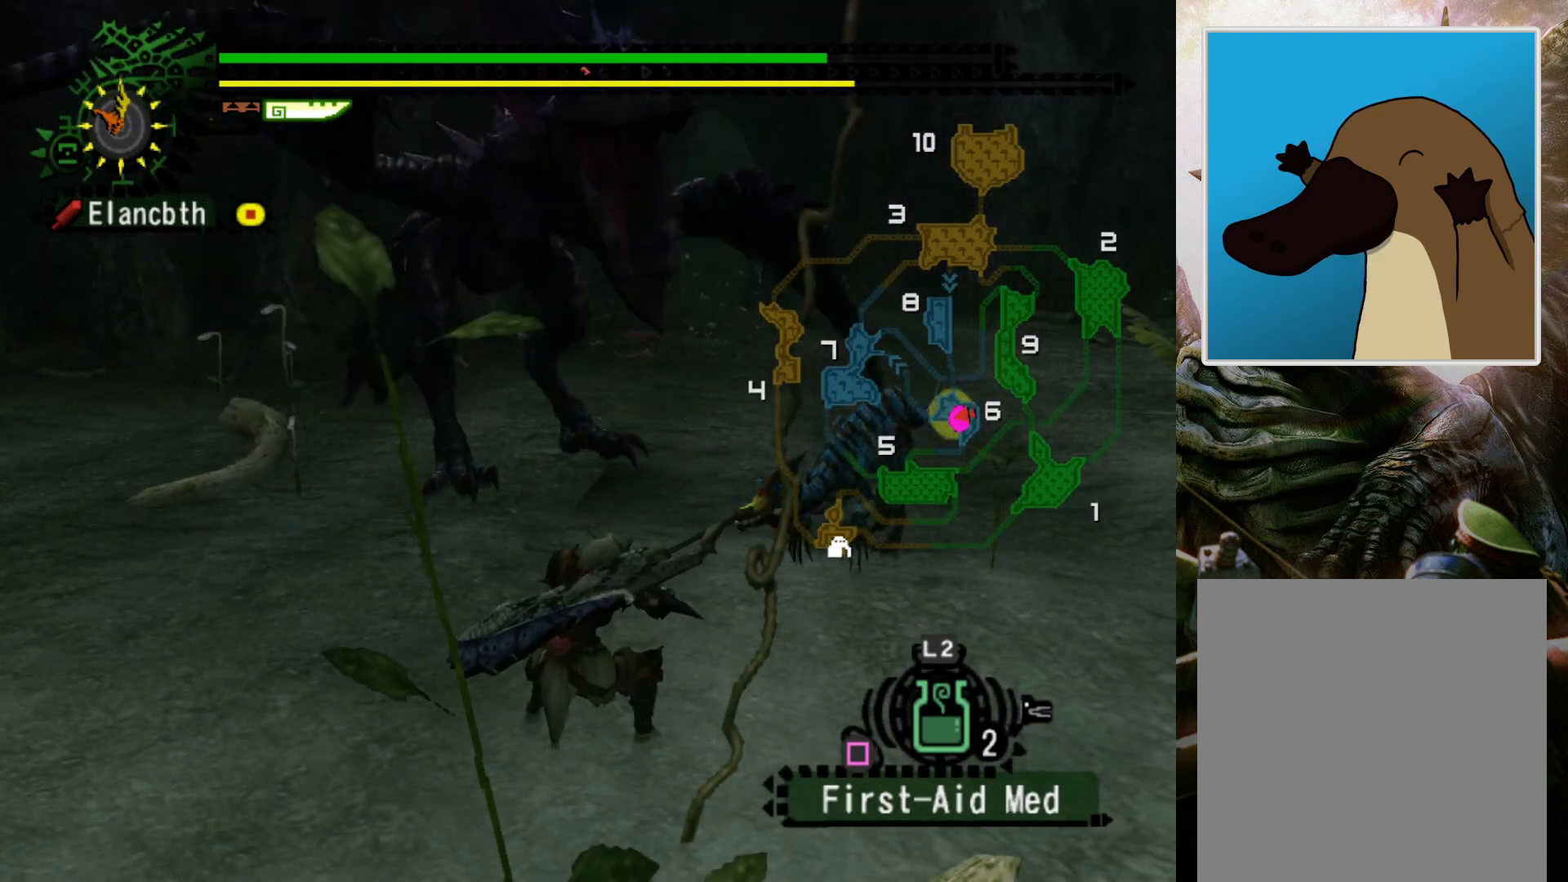
{"buttons": [], "left_stick": "center", "right_stick": "center", "events": []}
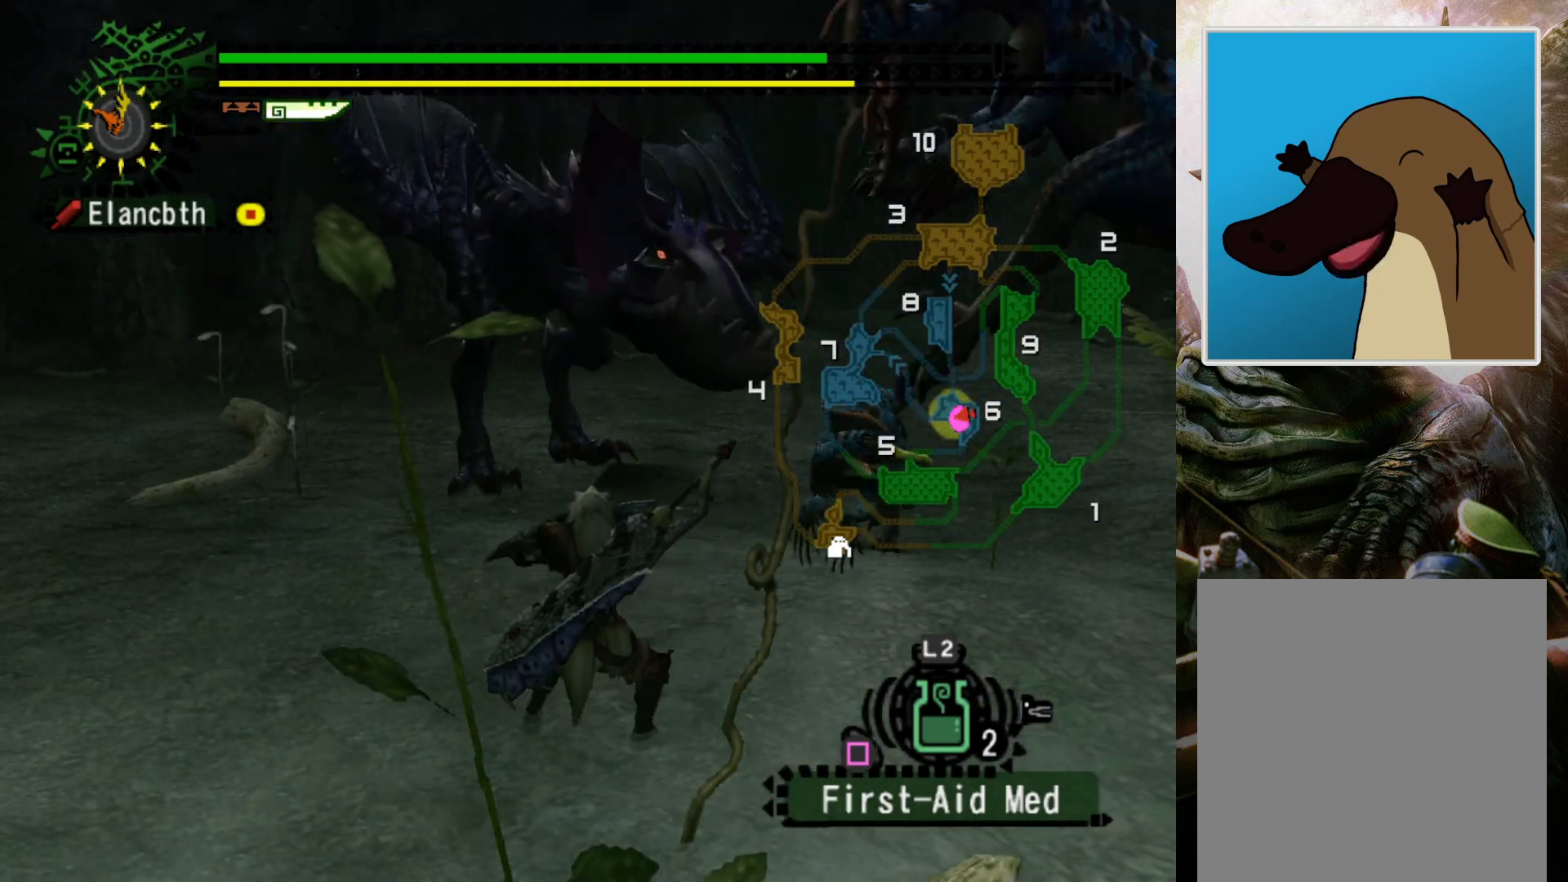
{"buttons": [], "left_stick": "center", "right_stick": "center", "events": [[267, "left_stick", "up-left"], [467, "left_stick", "center"]]}
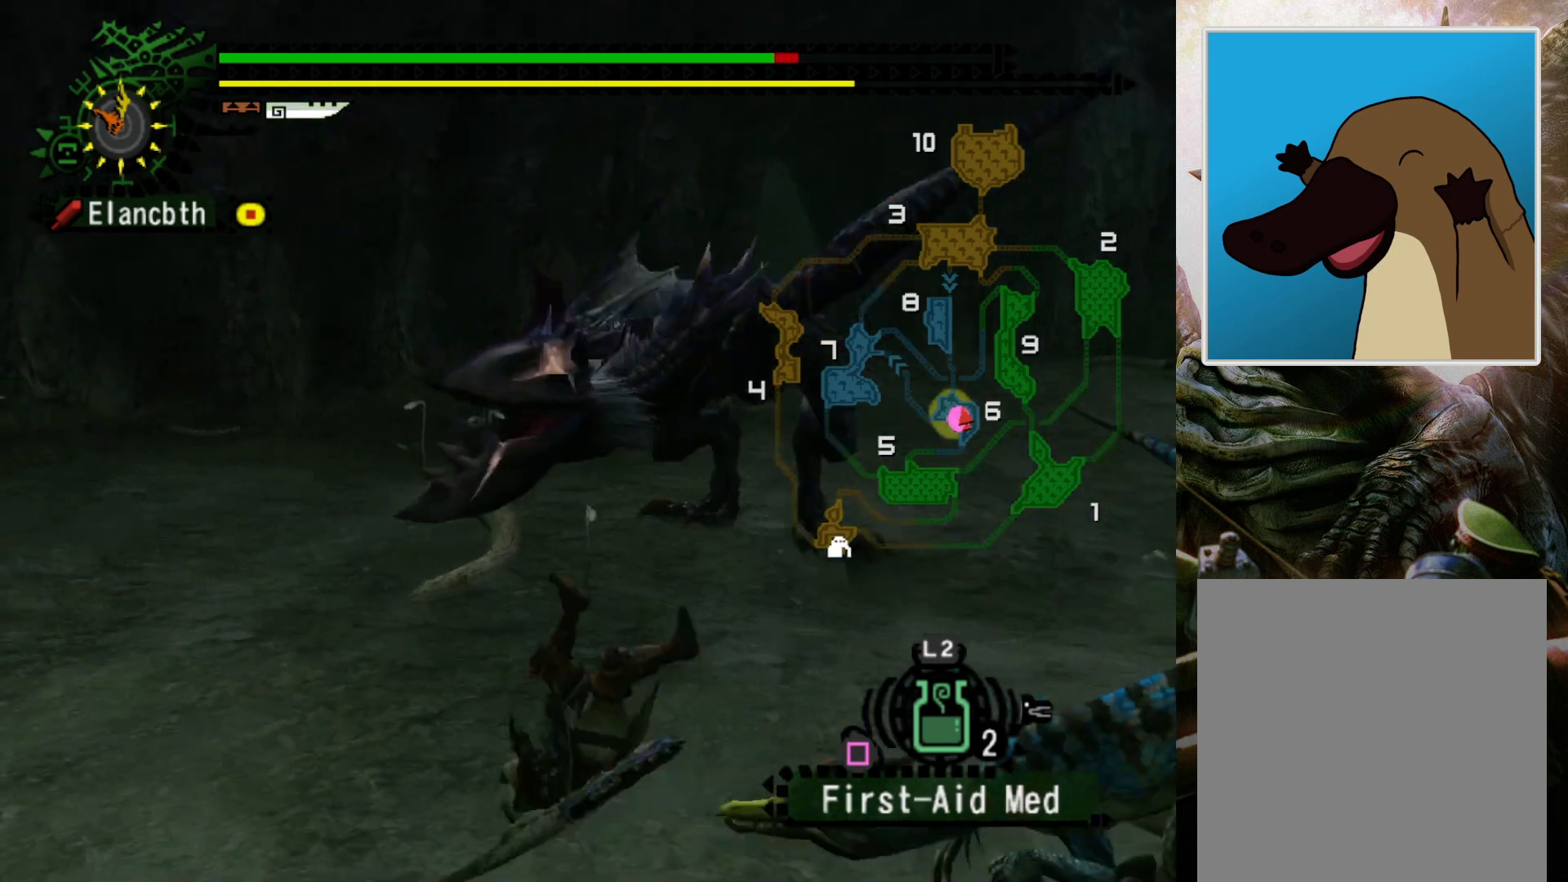
{"buttons": ["DPAD_RIGHT"], "left_stick": "center", "right_stick": "center", "events": [[333, "DPAD_RIGHT", "down"]]}
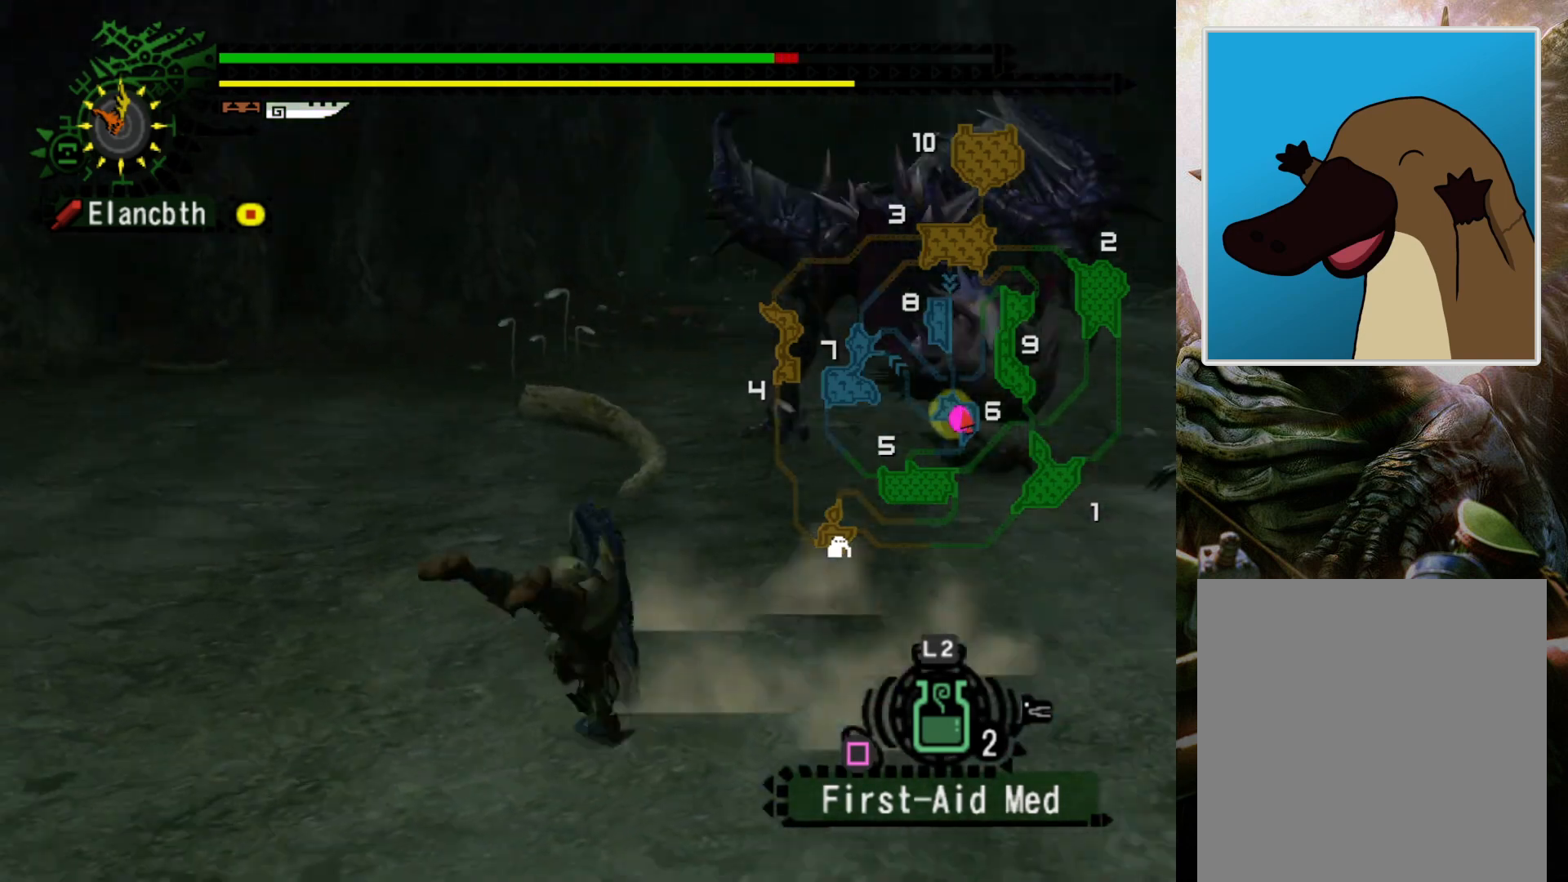
{"buttons": [], "left_stick": "center", "right_stick": "center", "events": [[67, "DPAD_RIGHT", "up"]]}
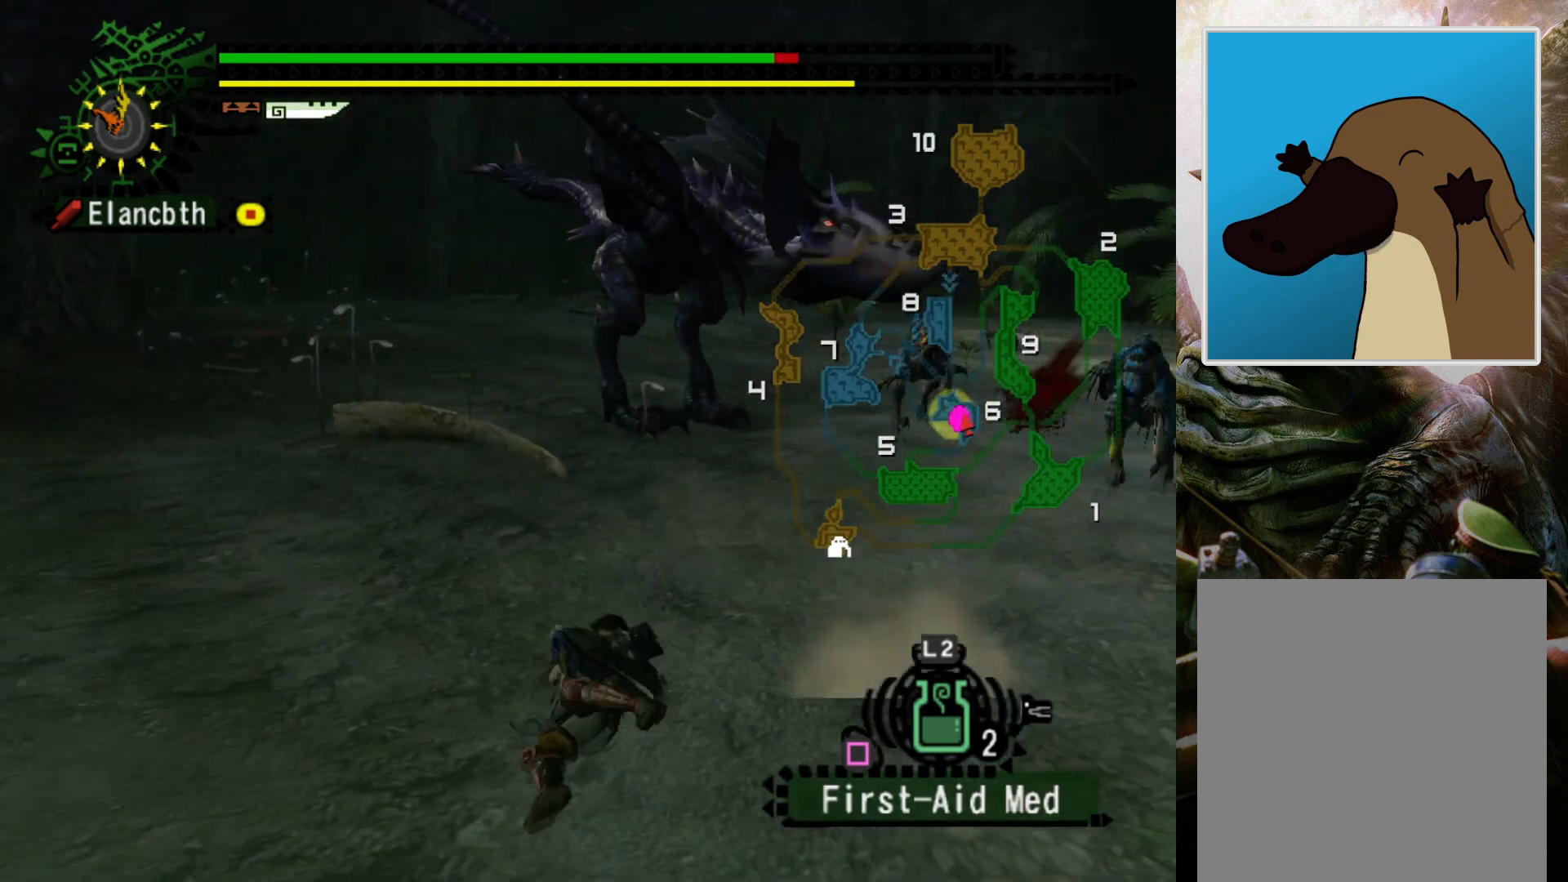
{"buttons": [], "left_stick": "center", "right_stick": "center", "events": []}
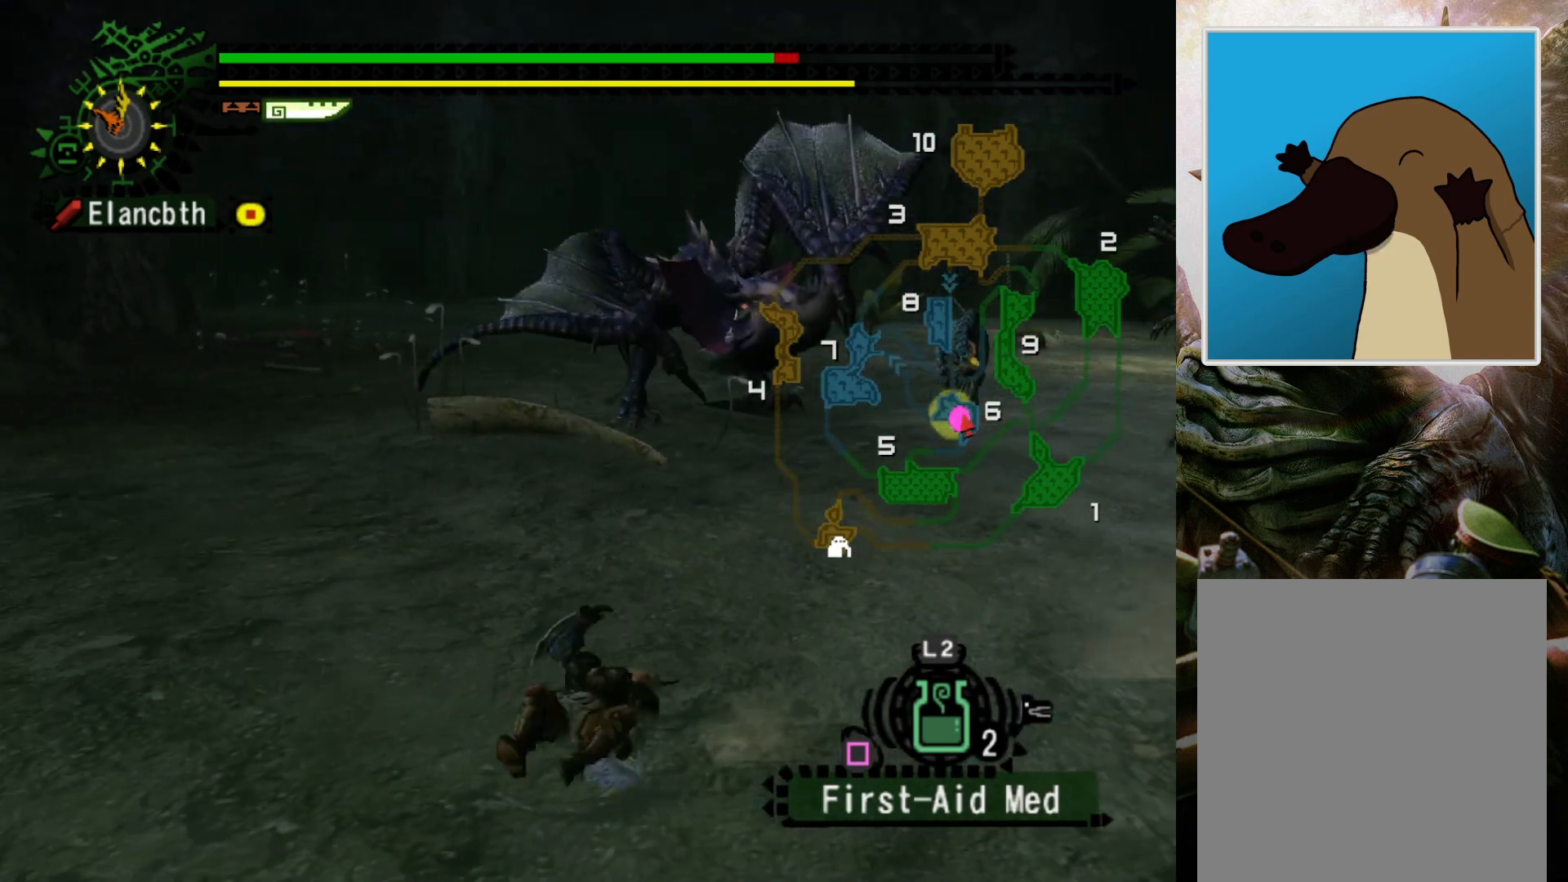
{"buttons": ["DPAD_RIGHT"], "left_stick": "center", "right_stick": "center", "events": [[467, "DPAD_RIGHT", "down"]]}
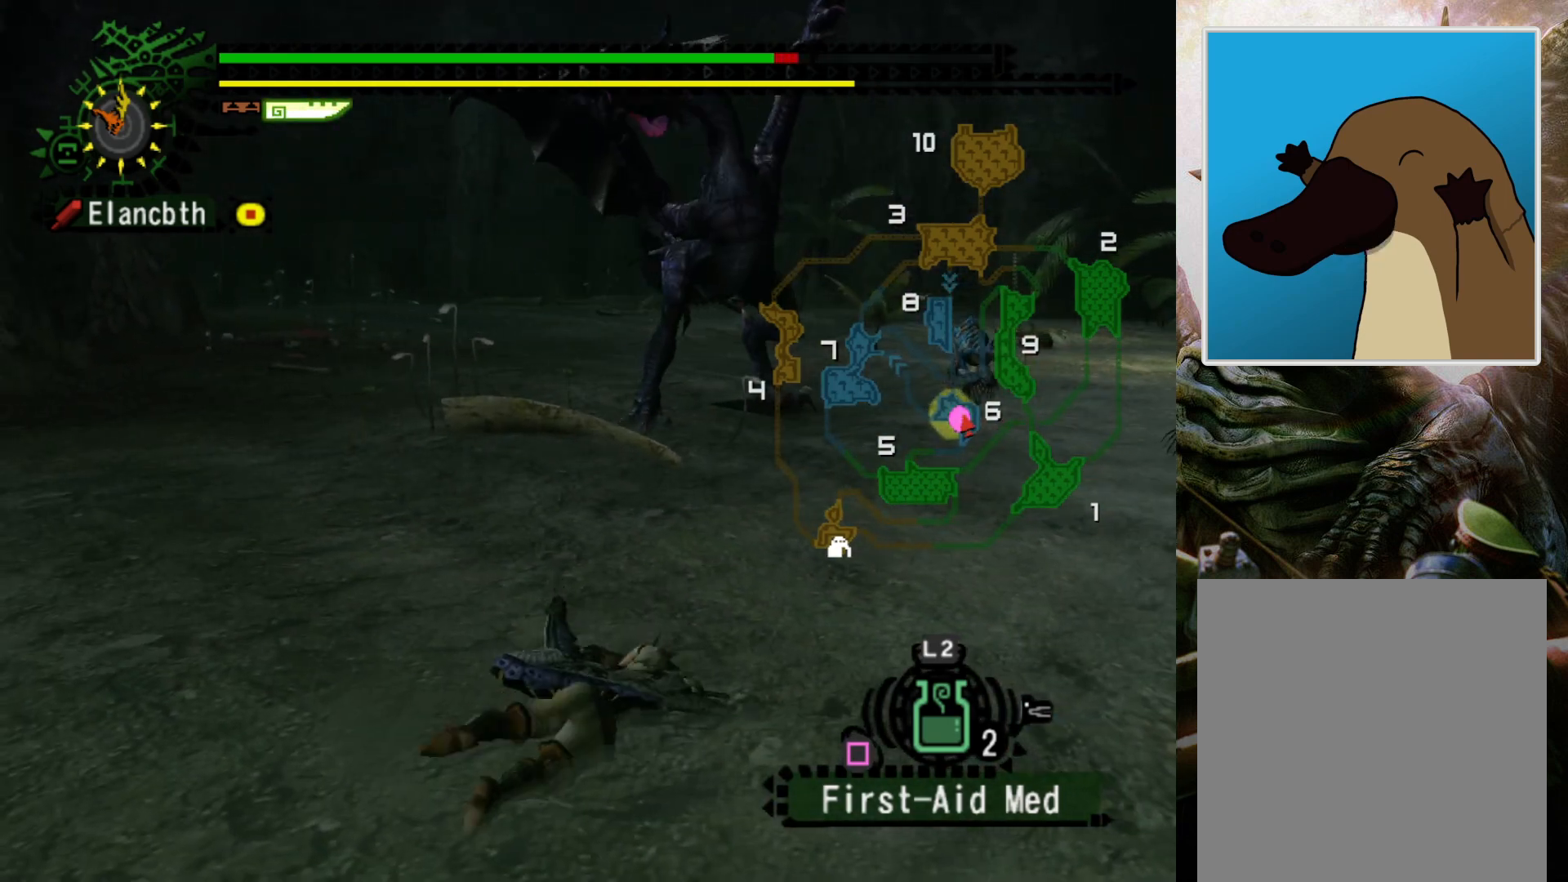
{"buttons": [], "left_stick": "center", "right_stick": "center", "events": [[67, "DPAD_RIGHT", "up"]]}
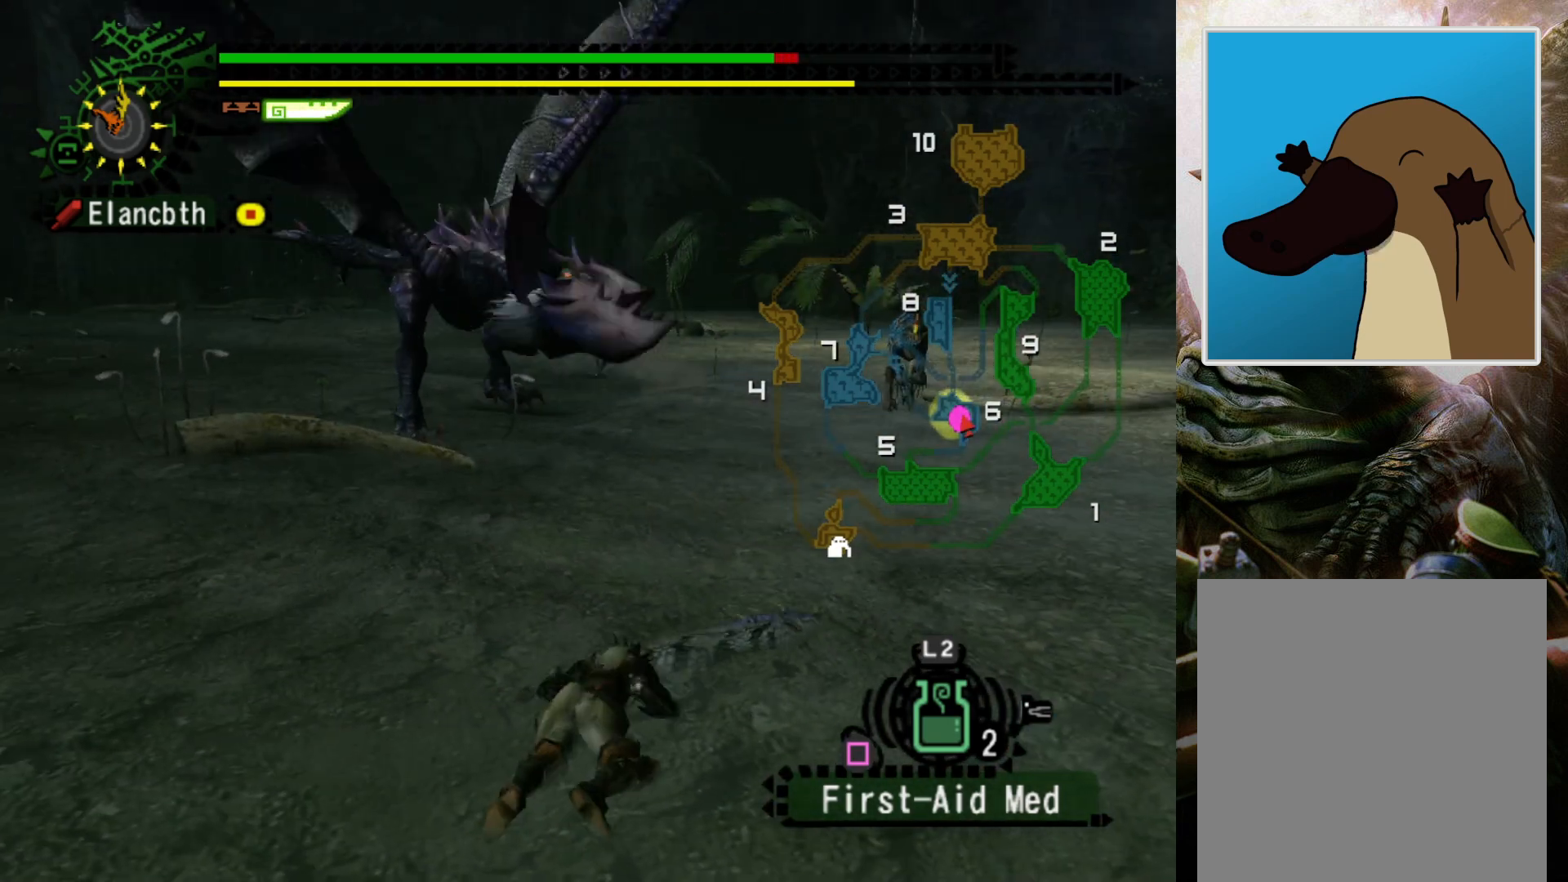
{"buttons": [], "left_stick": "up-left", "right_stick": "center", "events": [[333, "left_stick", "up-left"]]}
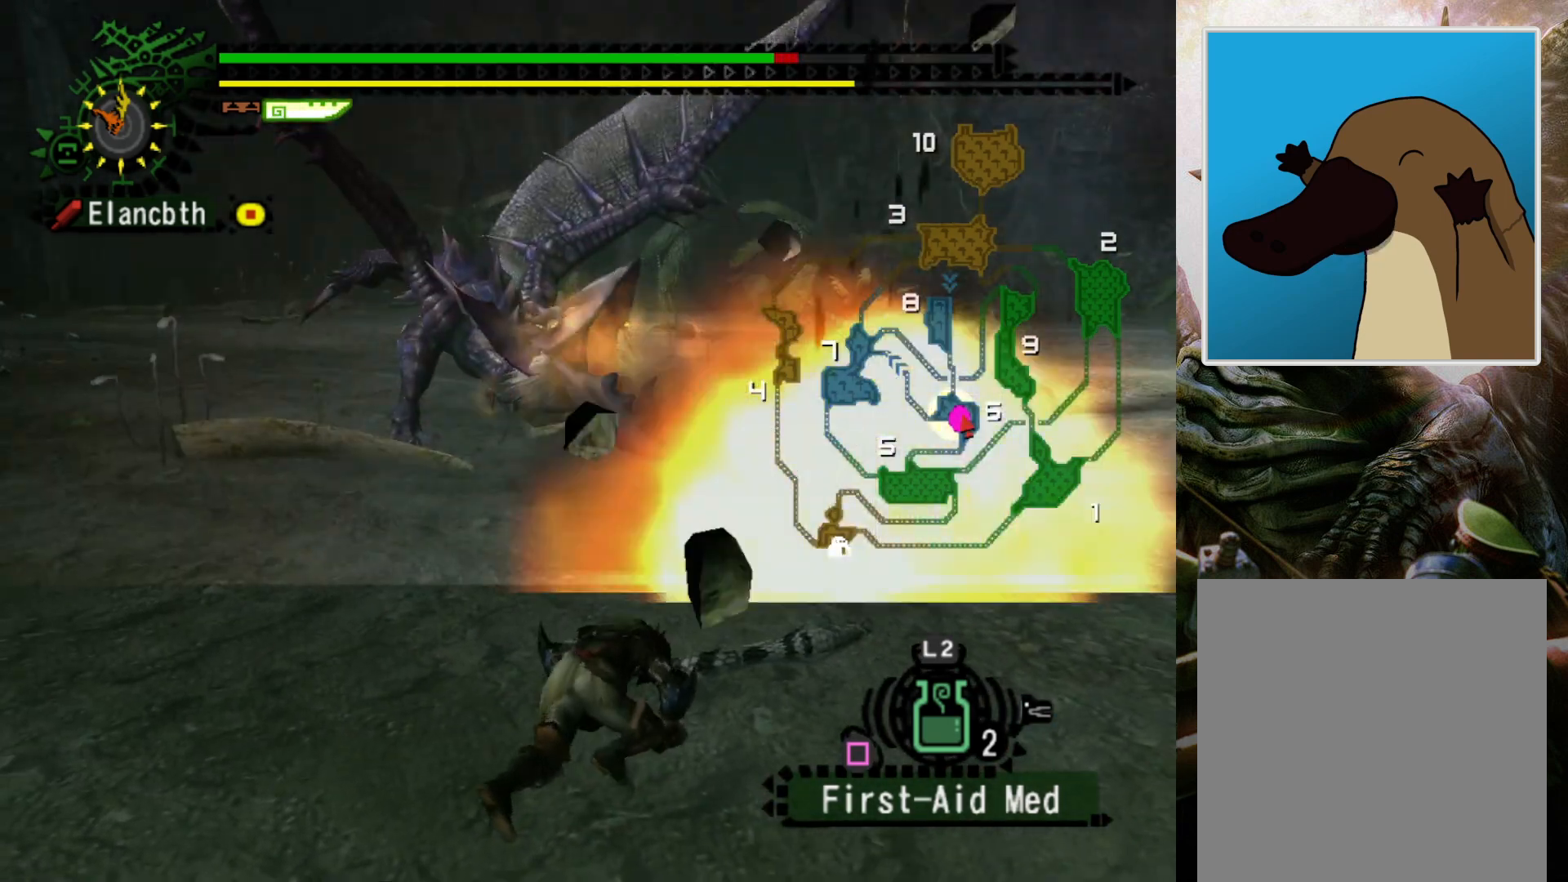
{"buttons": [], "left_stick": "left", "right_stick": "center", "events": [[233, "left_stick", "left"]]}
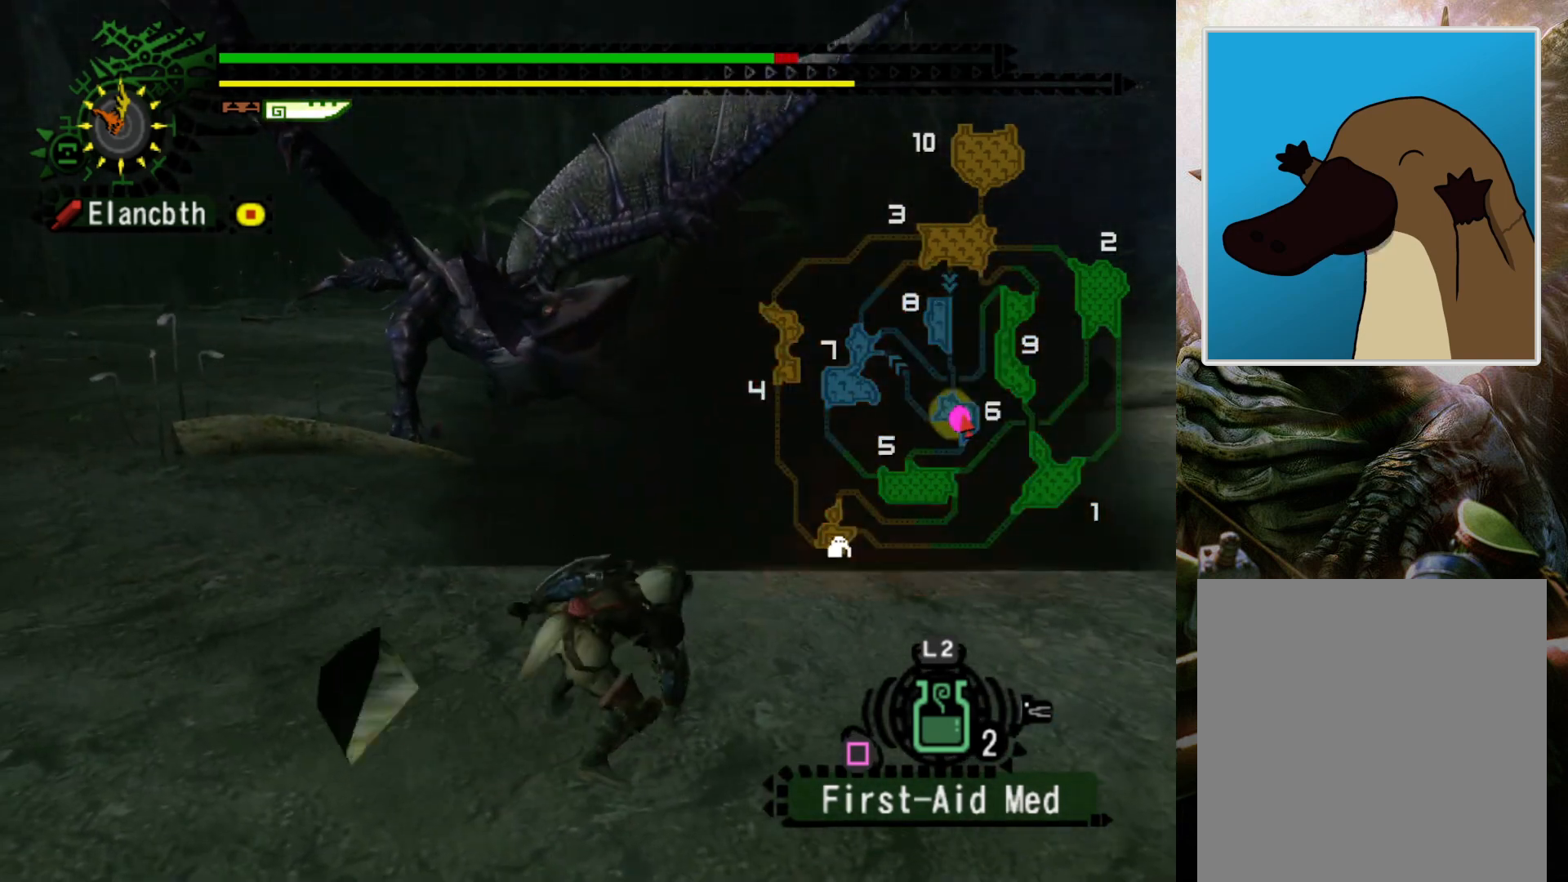
{"buttons": [], "left_stick": "left", "right_stick": "center", "events": [[33, "left_stick", "up-left"], [267, "left_stick", "left"]]}
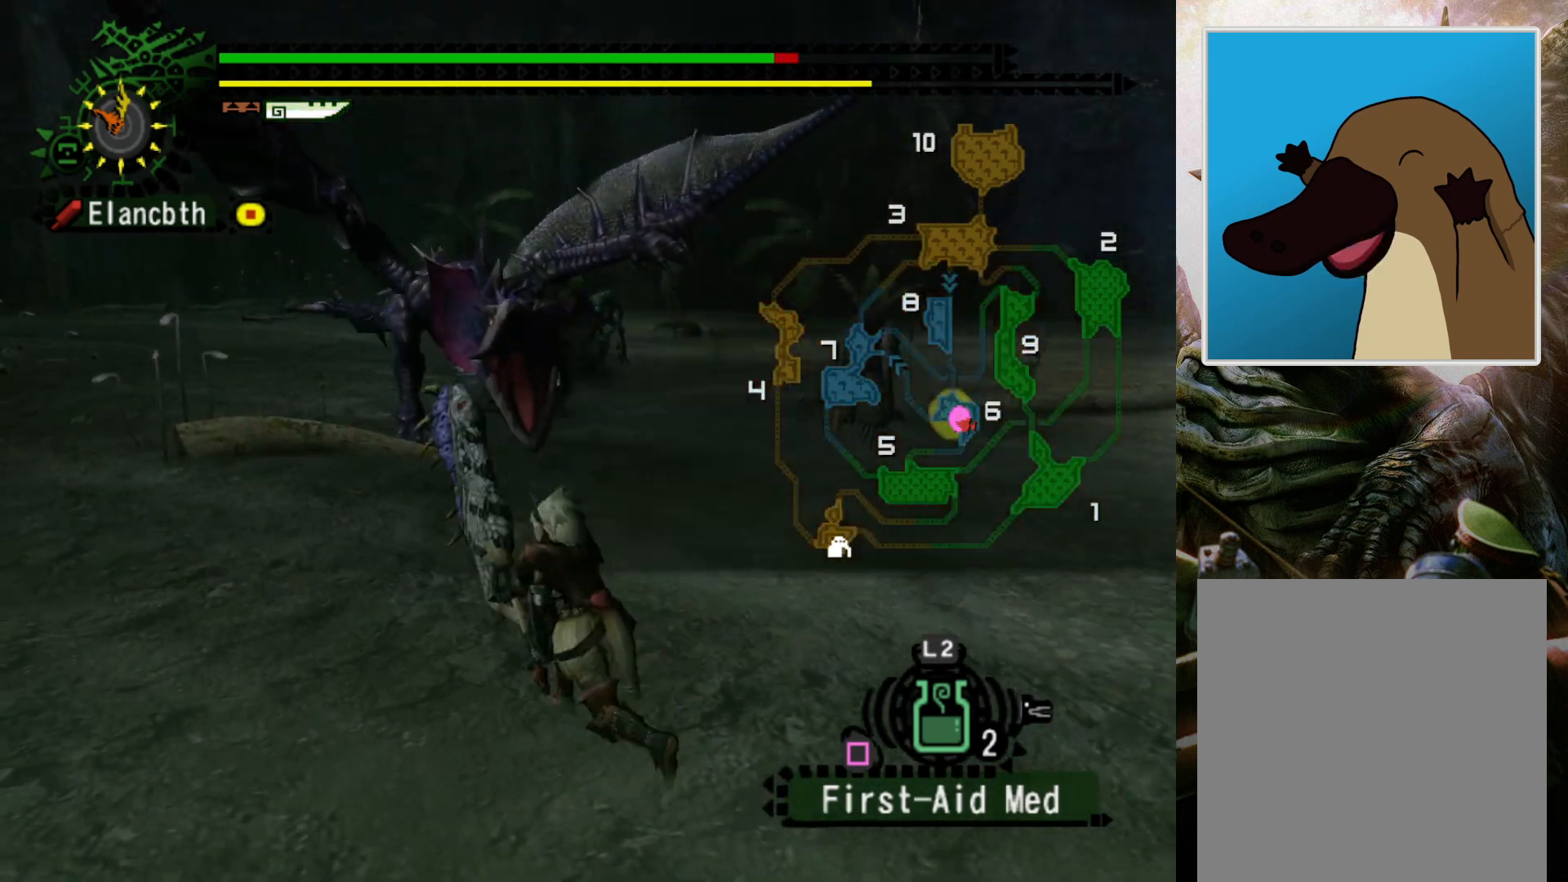
{"buttons": [], "left_stick": "center", "right_stick": "center", "events": [[33, "left_stick", "up-left"], [133, "R2", "down"], [300, "R2", "up"], [333, "left_stick", "center"]]}
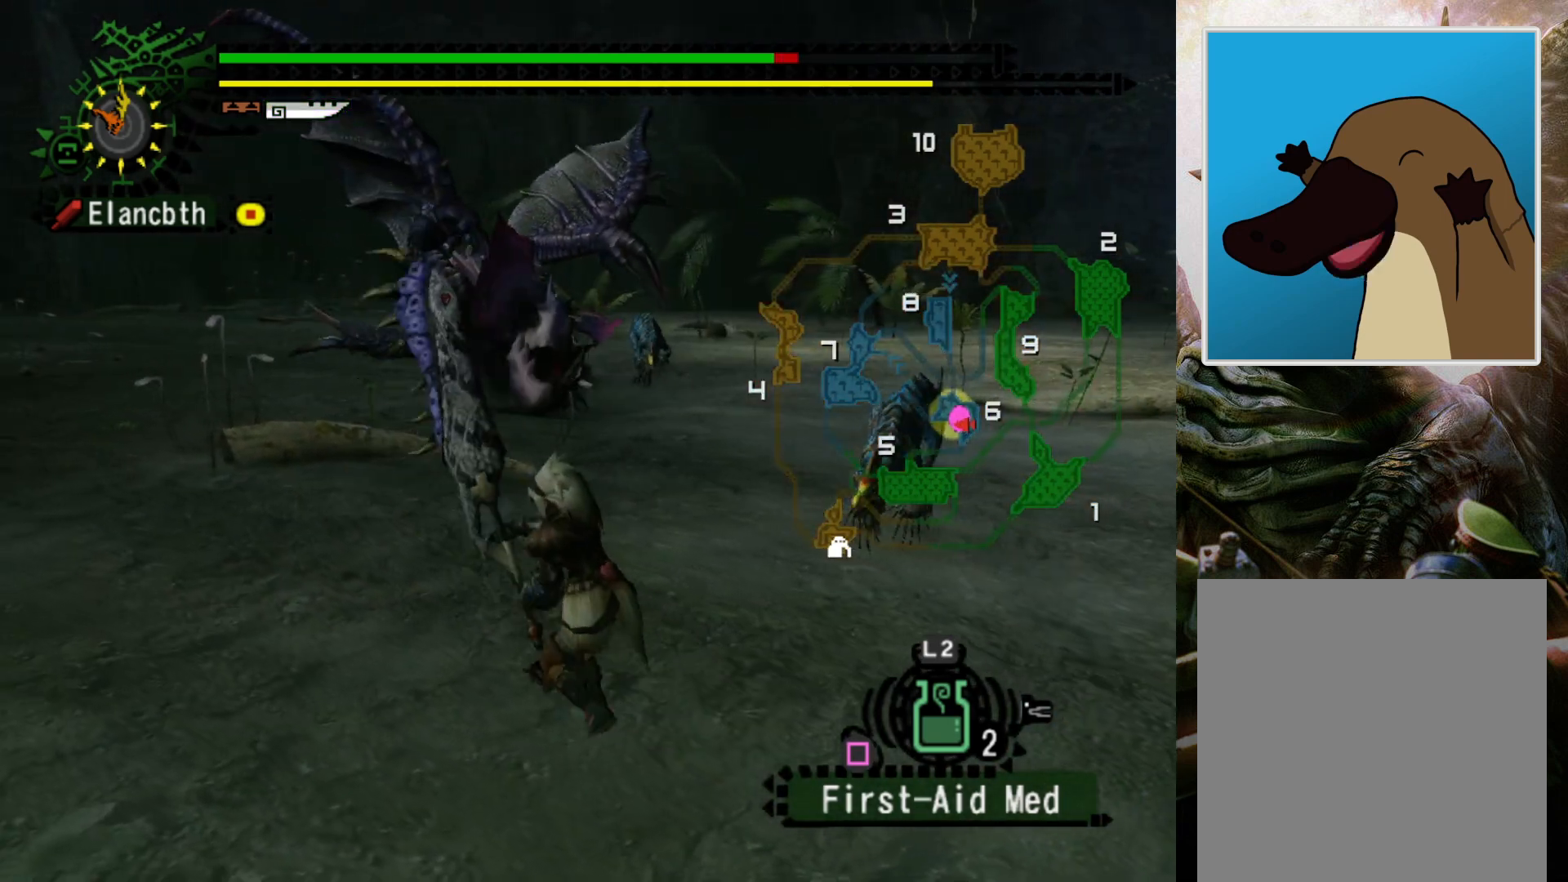
{"buttons": [], "left_stick": "up", "right_stick": "center", "events": [[433, "left_stick", "up"]]}
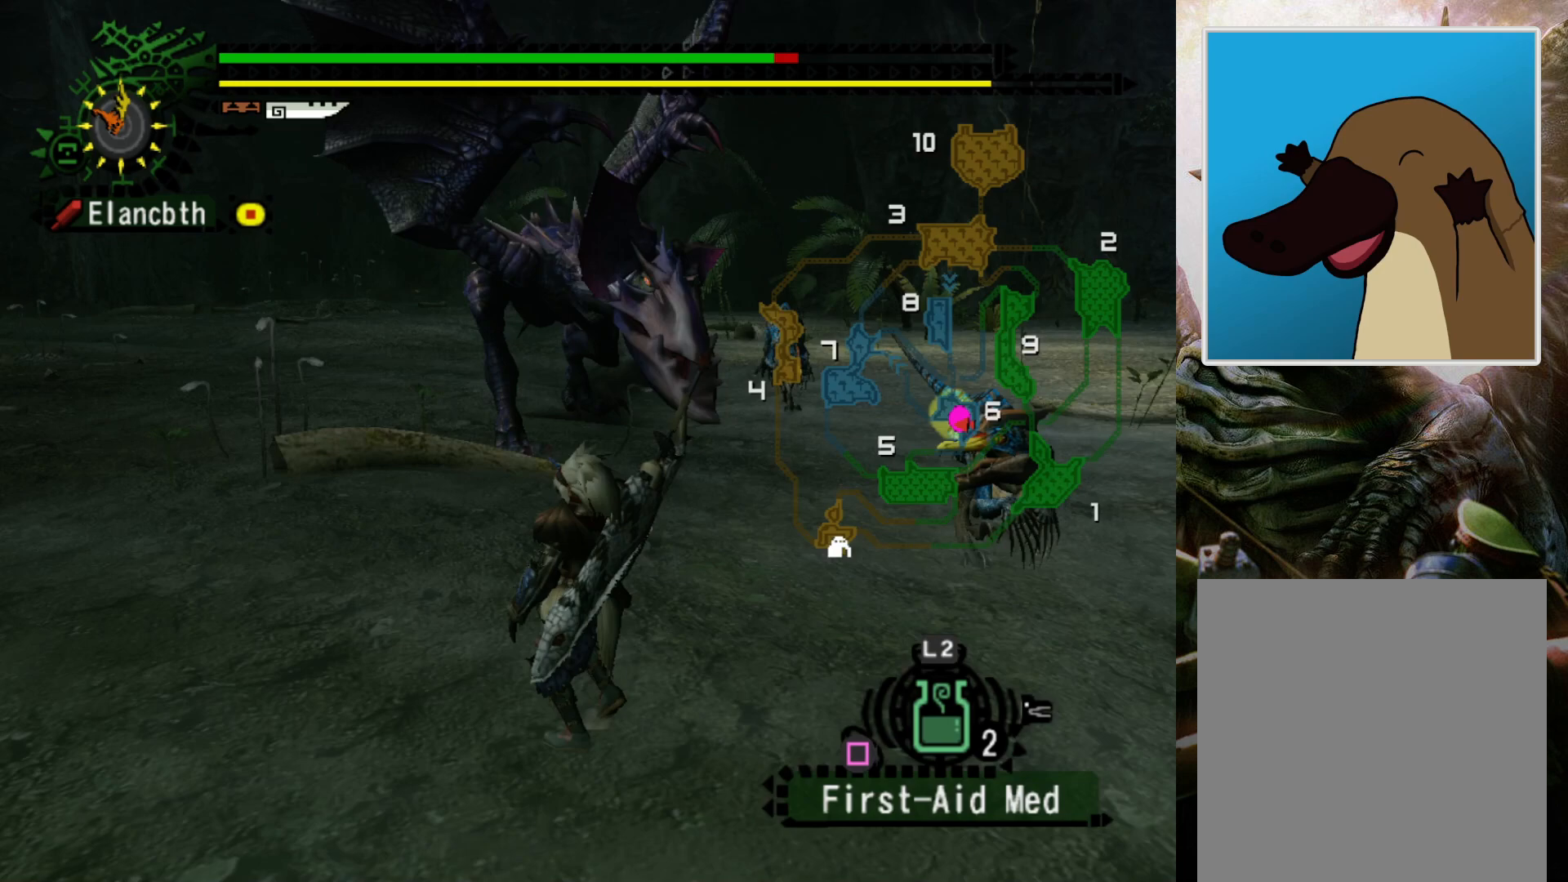
{"buttons": [], "left_stick": "up-left", "right_stick": "center", "events": [[300, "DPAD_RIGHT", "down"], [300, "left_stick", "up-left"], [467, "DPAD_RIGHT", "up"]]}
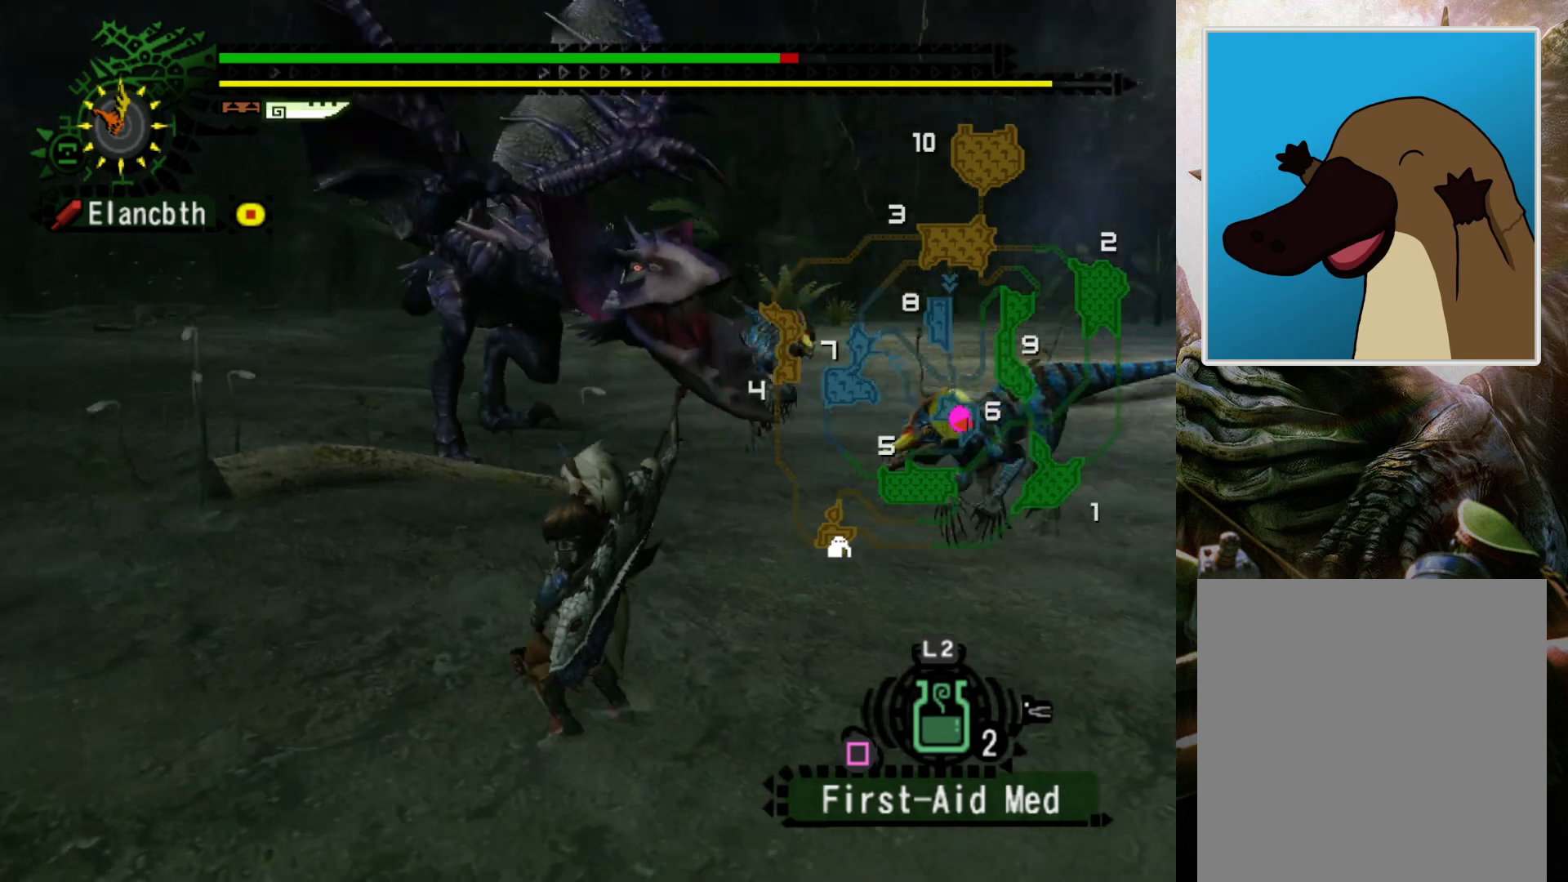
{"buttons": ["R2"], "left_stick": "left", "right_stick": "center", "events": [[233, "R2", "down"], [467, "left_stick", "left"]]}
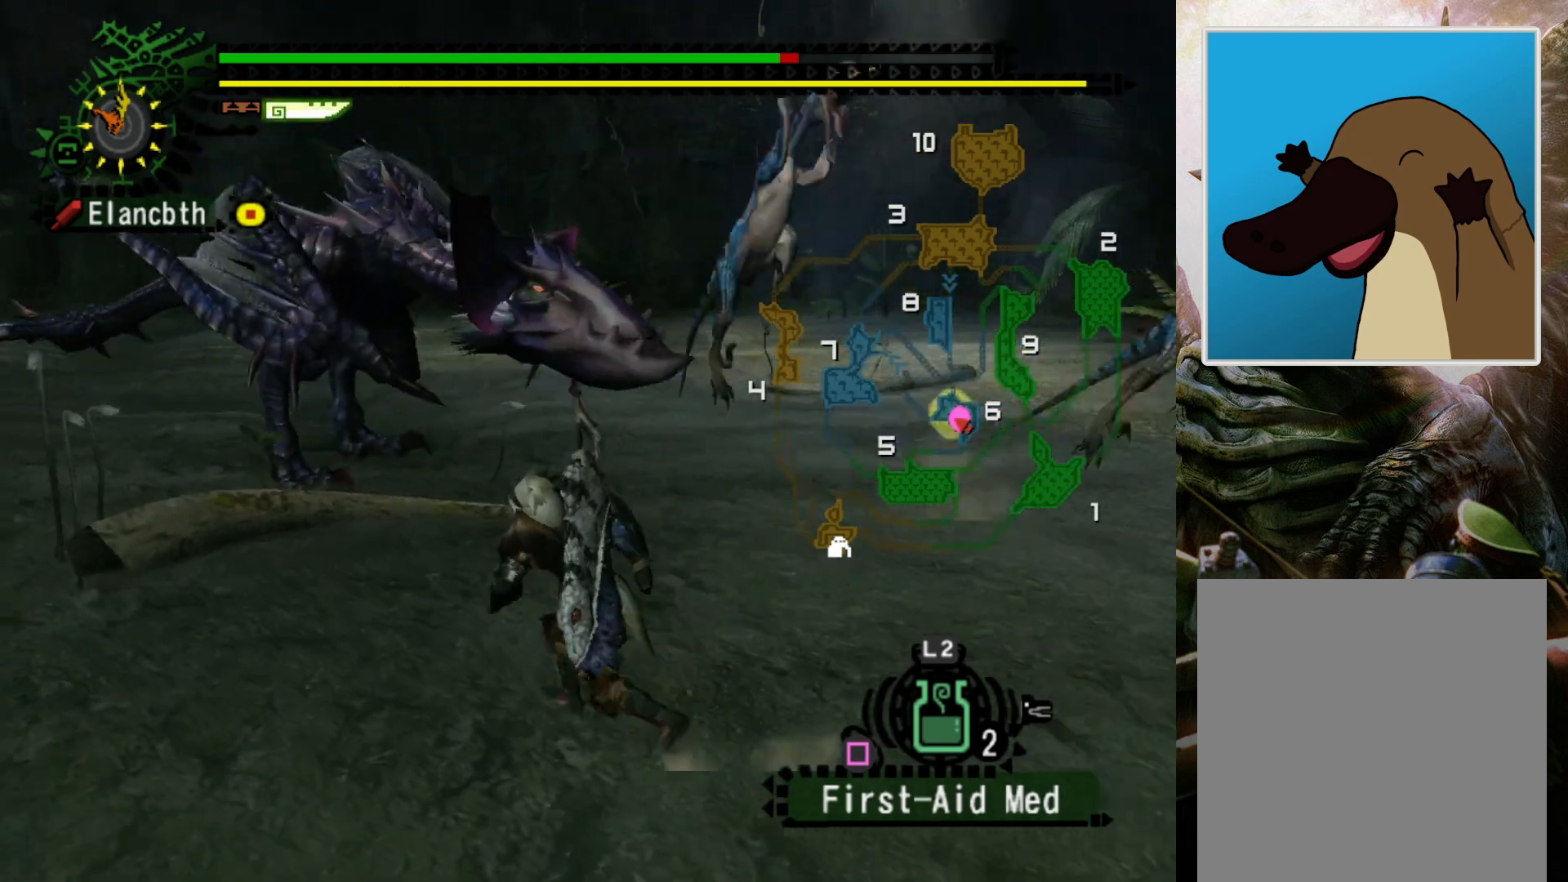
{"buttons": ["R2"], "left_stick": "left", "right_stick": "center", "events": [[200, "DPAD_RIGHT", "down"], [367, "DPAD_RIGHT", "up"]]}
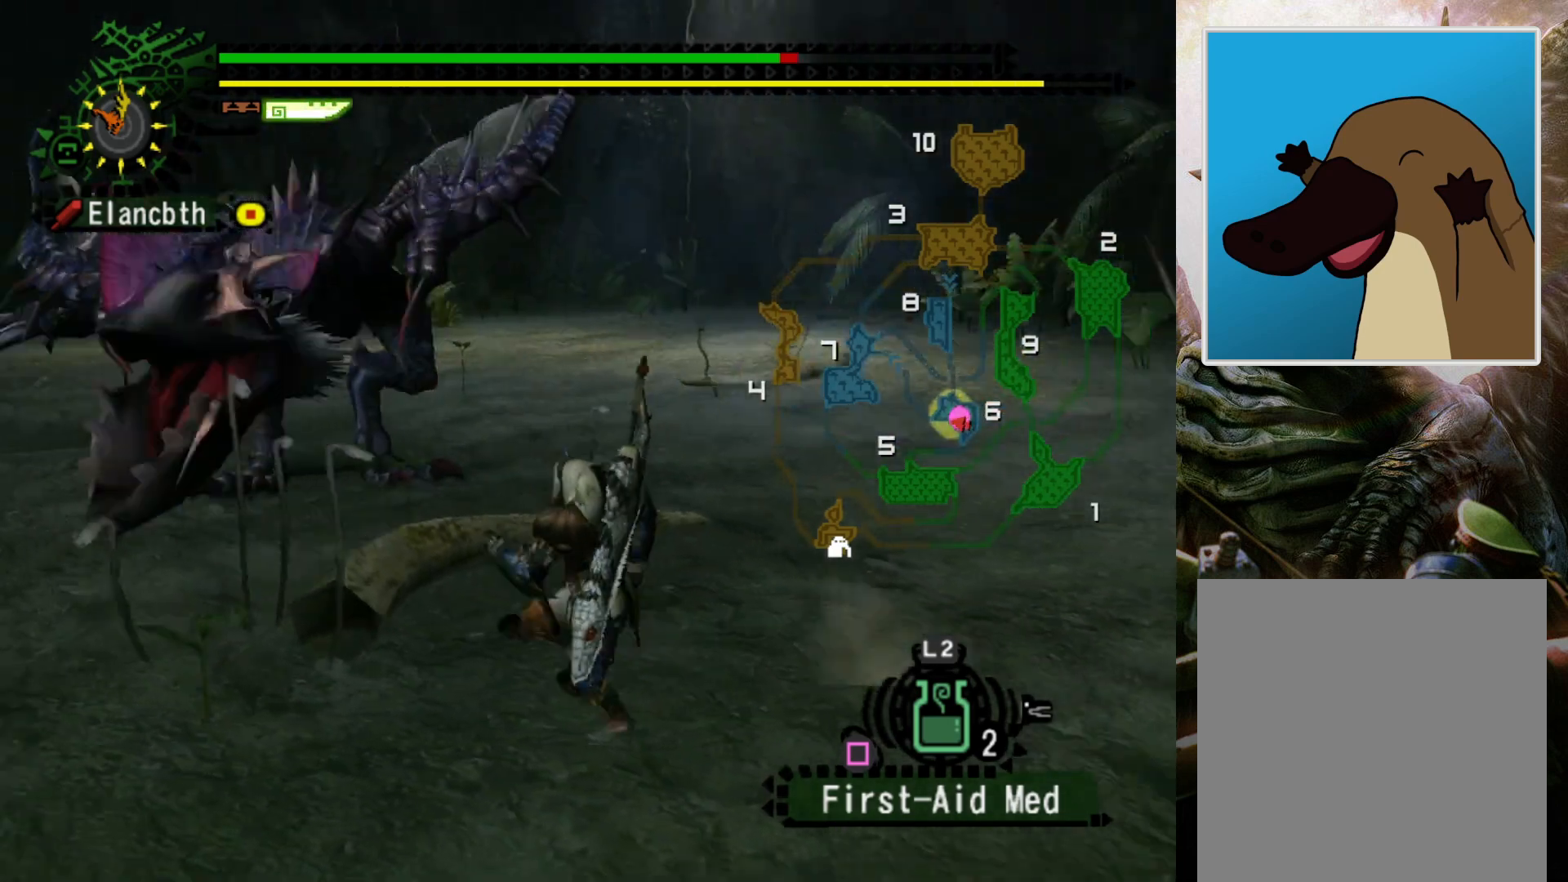
{"buttons": ["R2"], "left_stick": "left", "right_stick": "center", "events": [[233, "DPAD_RIGHT", "down"], [400, "DPAD_RIGHT", "up"]]}
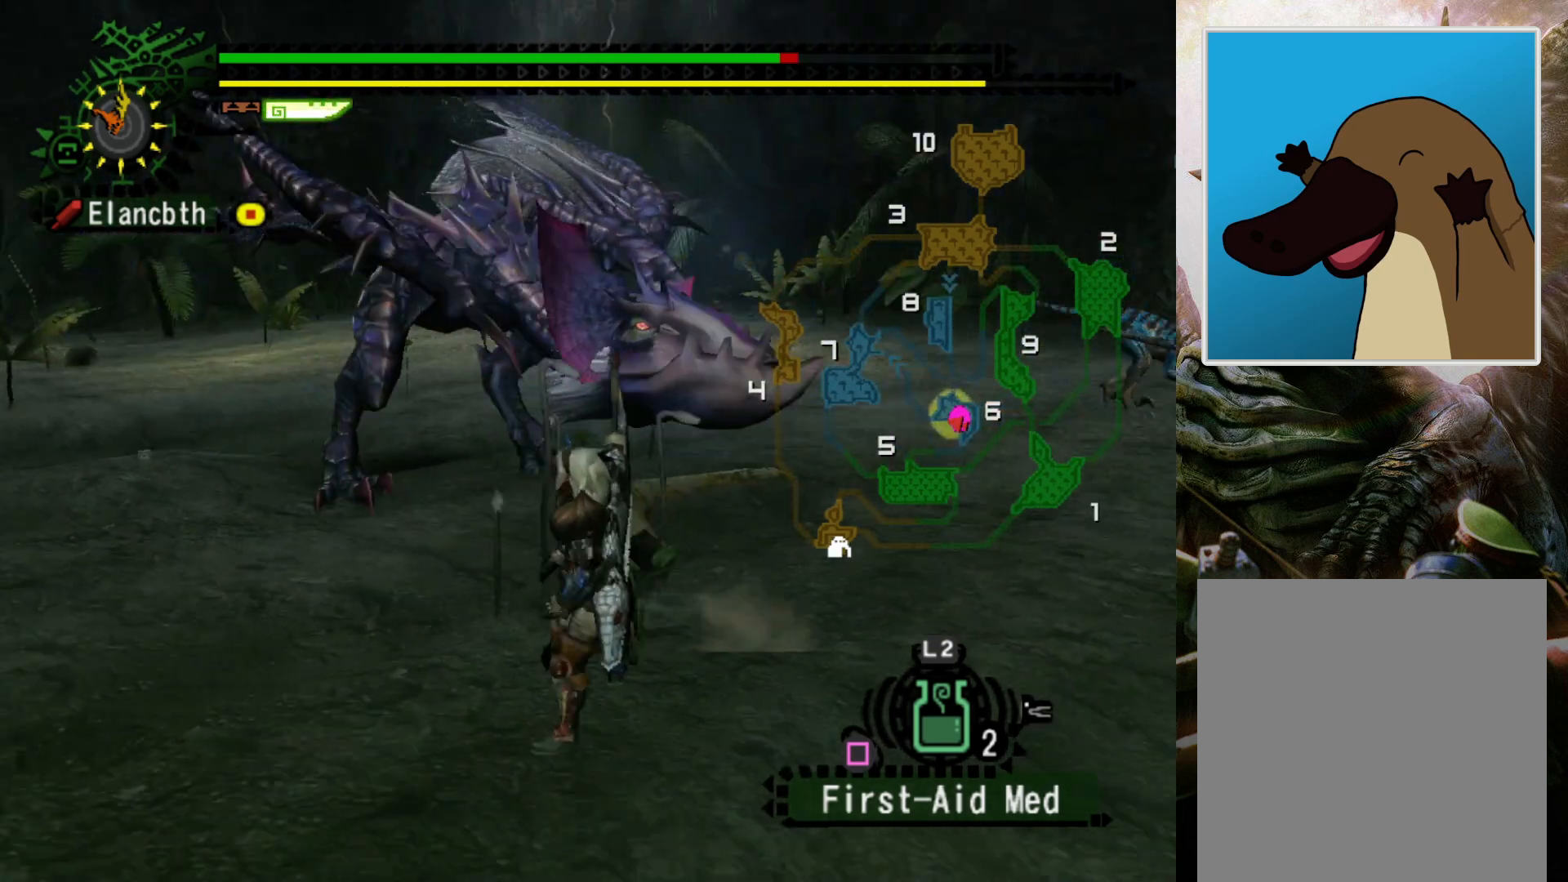
{"buttons": ["R2", "DPAD_RIGHT"], "left_stick": "left", "right_stick": "center", "events": [[300, "DPAD_RIGHT", "down"]]}
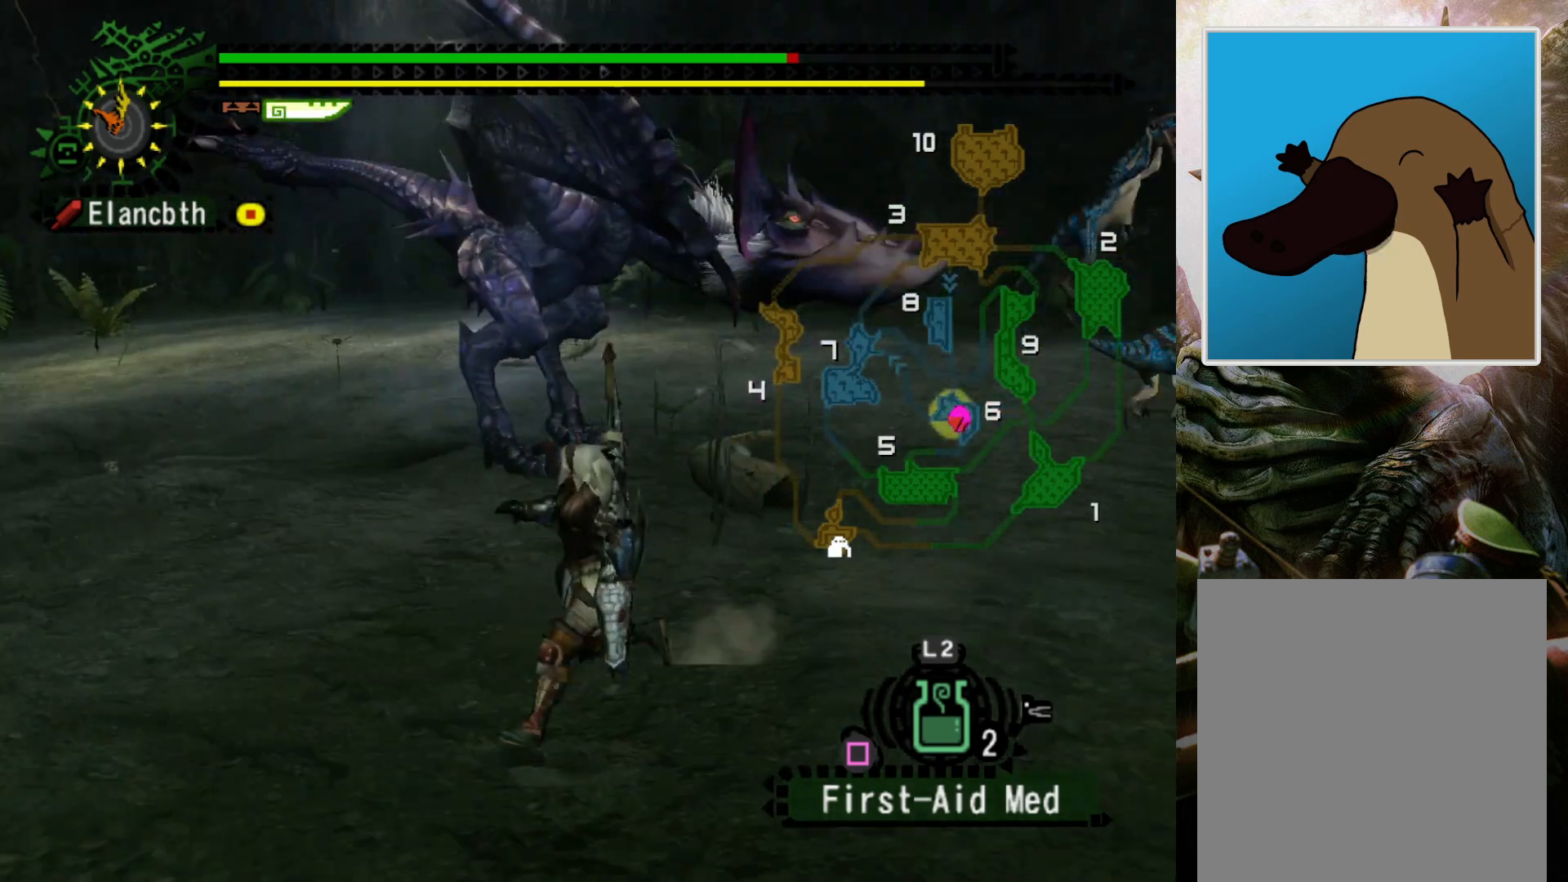
{"buttons": [], "left_stick": "left", "right_stick": "center", "events": [[67, "DPAD_RIGHT", "up"], [167, "R2", "up"]]}
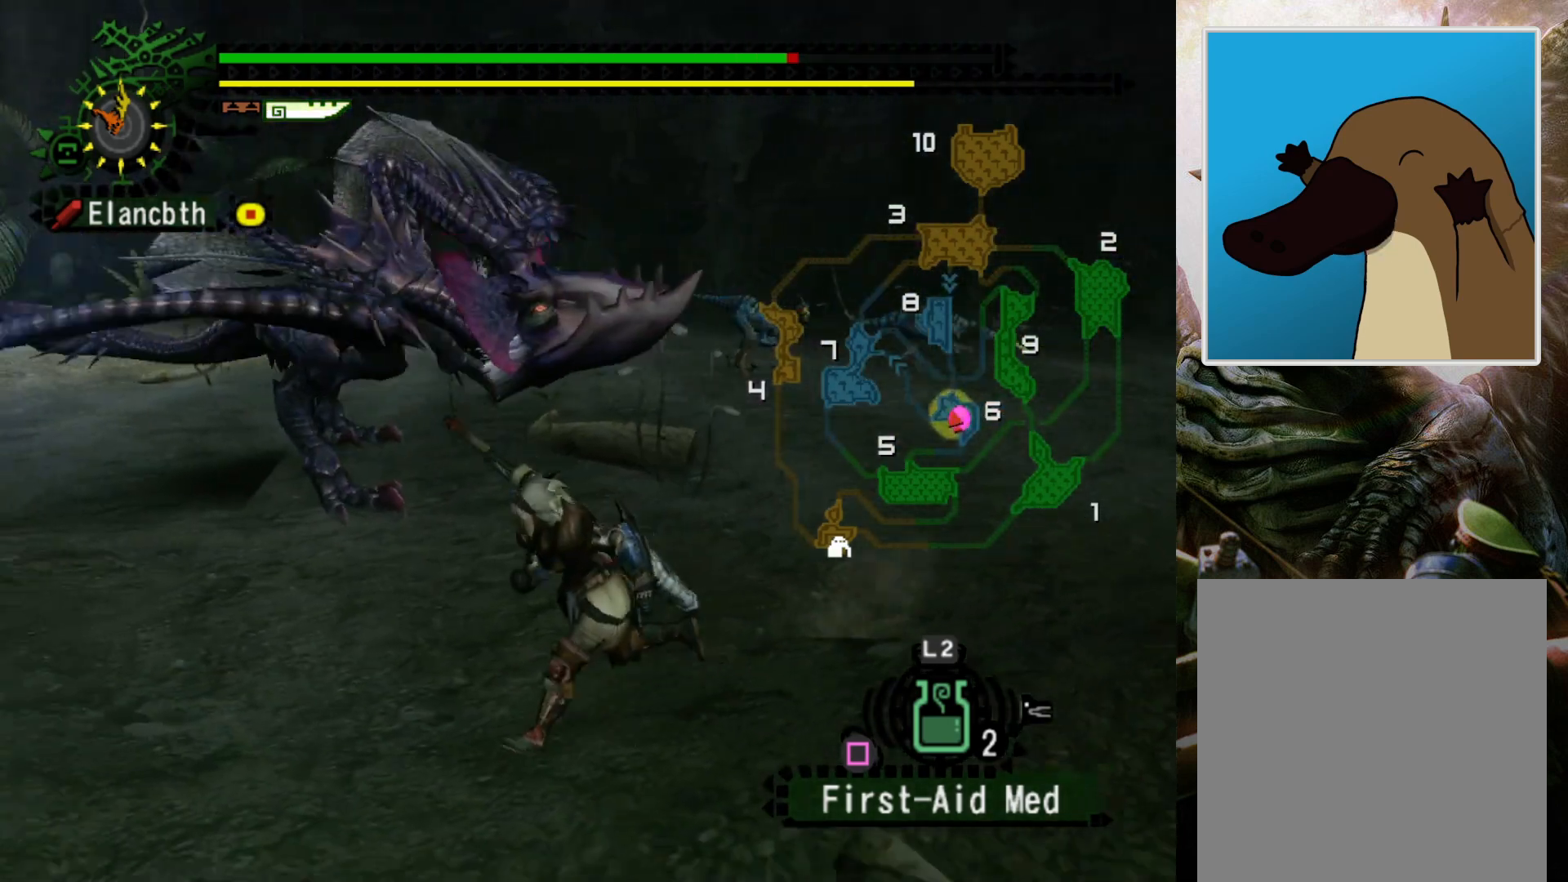
{"buttons": [], "left_stick": "up", "right_stick": "center", "events": [[300, "DPAD_RIGHT", "down"], [300, "left_stick", "up-left"], [400, "left_stick", "up"], [433, "DPAD_RIGHT", "up"]]}
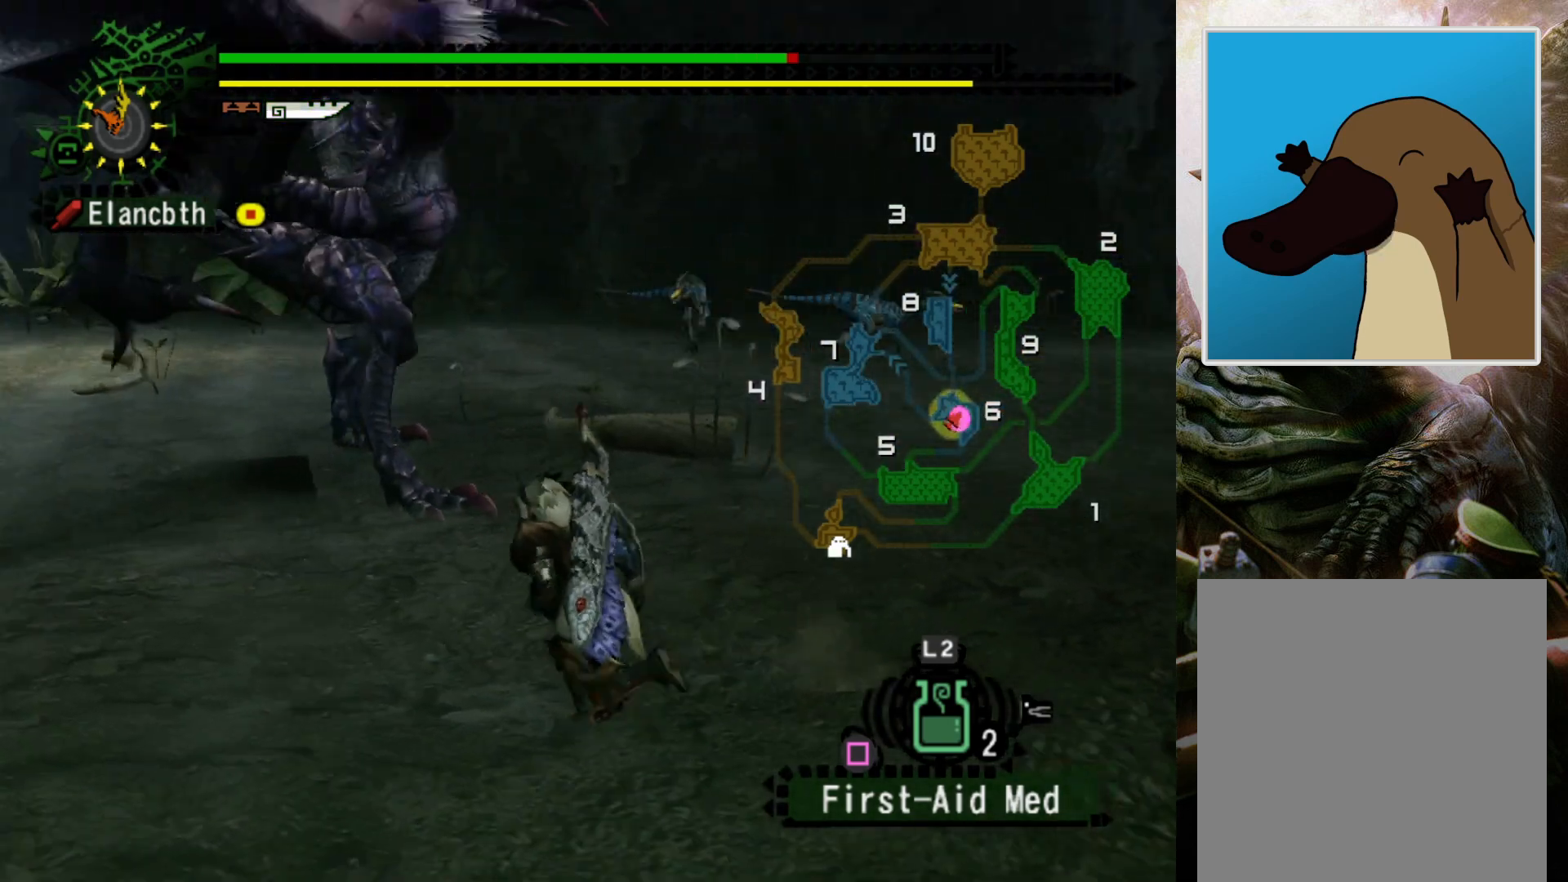
{"buttons": ["DPAD_LEFT"], "left_stick": "up", "right_stick": "center", "events": [[433, "DPAD_LEFT", "down"]]}
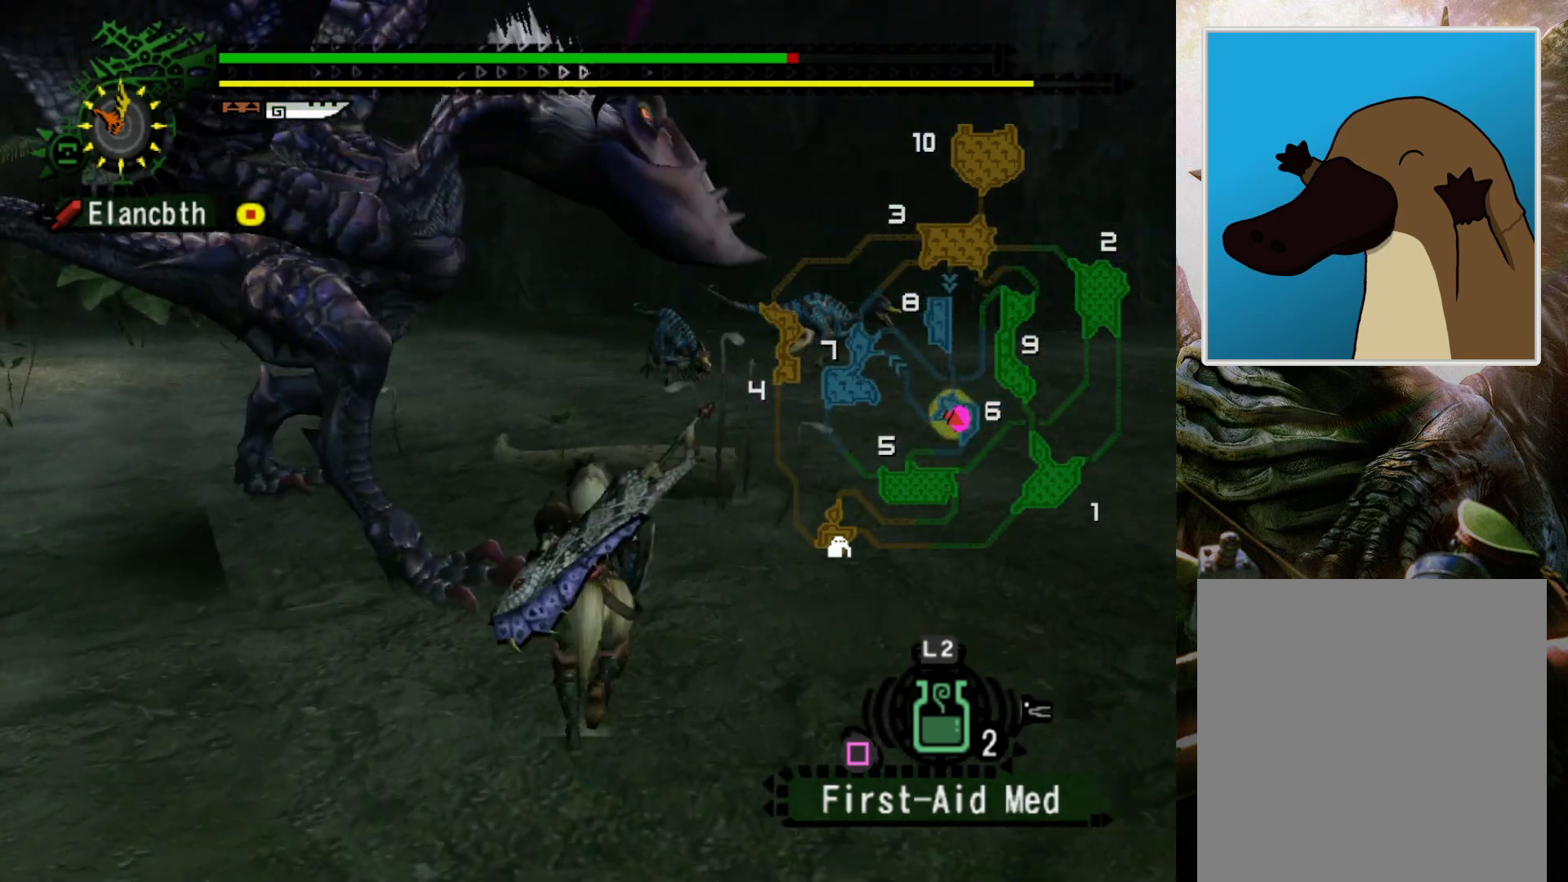
{"buttons": [], "left_stick": "up", "right_stick": "center", "events": [[33, "DPAD_LEFT", "up"], [67, "right_stick", "up-right"], [200, "right_stick", "center"]]}
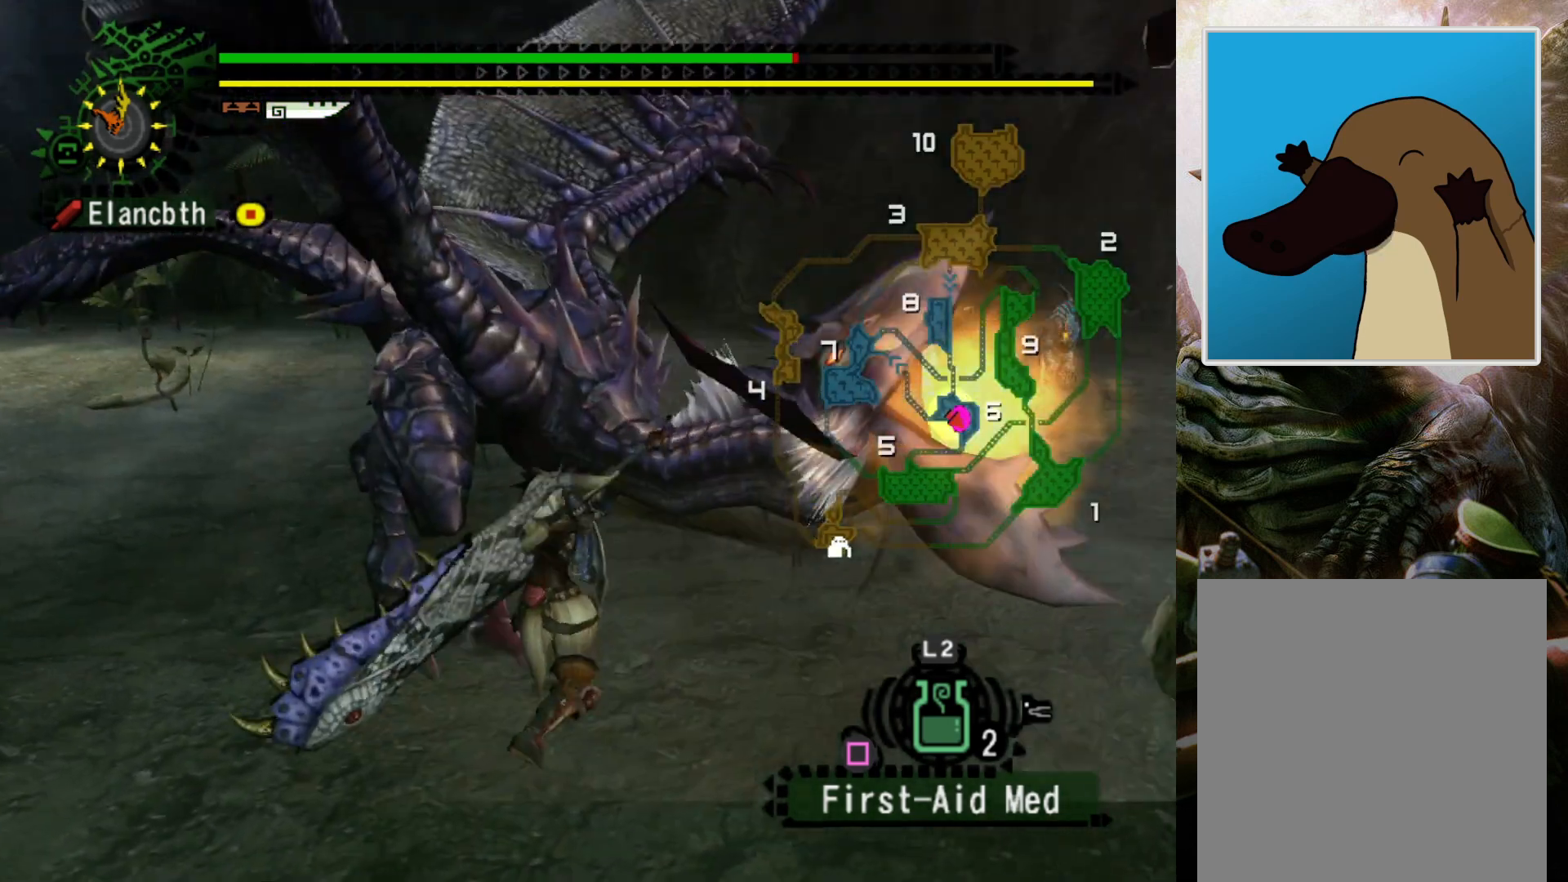
{"buttons": [], "left_stick": "center", "right_stick": "center", "events": [[100, "left_stick", "center"]]}